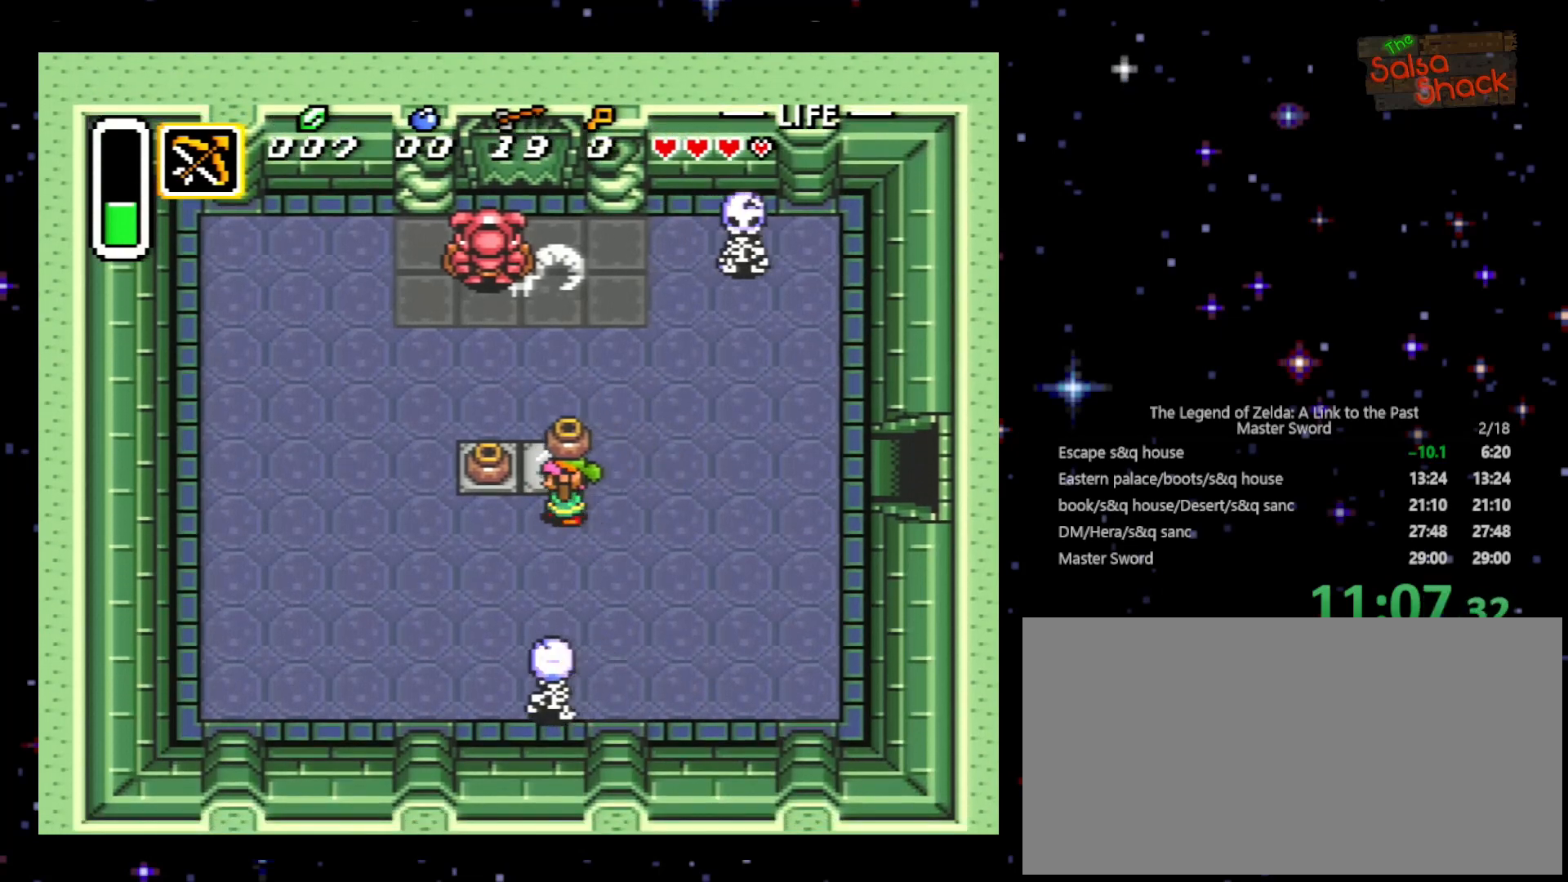
Gameplay with a controller (Nintendo layout); each line is a JSON object with the inputs held at the frame after it. "events" lists button and stick changes between this image and that frame as [ms after this image, input, new state], when the widget could be followed in between. Not read: L3 R3.
{"buttons": [], "events": [[33, "DPAD_DOWN", "down"], [200, "DPAD_LEFT", "up"], [300, "A", "down"], [433, "A", "up"], [433, "DPAD_DOWN", "up"]]}
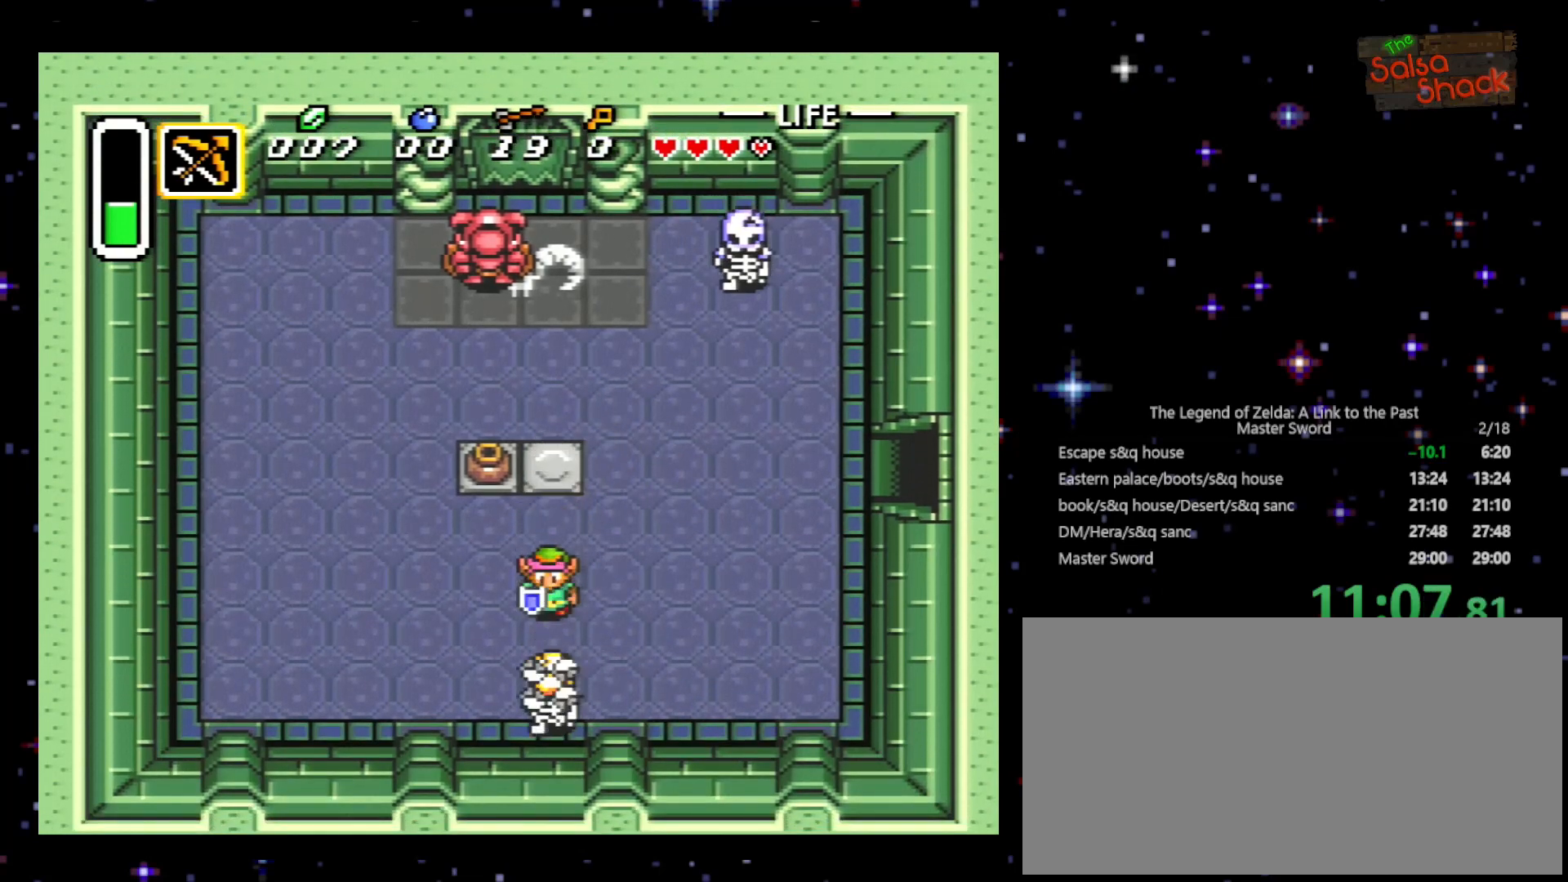
{"buttons": ["A", "DPAD_UP"], "events": [[33, "DPAD_LEFT", "down"], [200, "DPAD_UP", "down"], [267, "DPAD_LEFT", "up"], [500, "A", "down"]]}
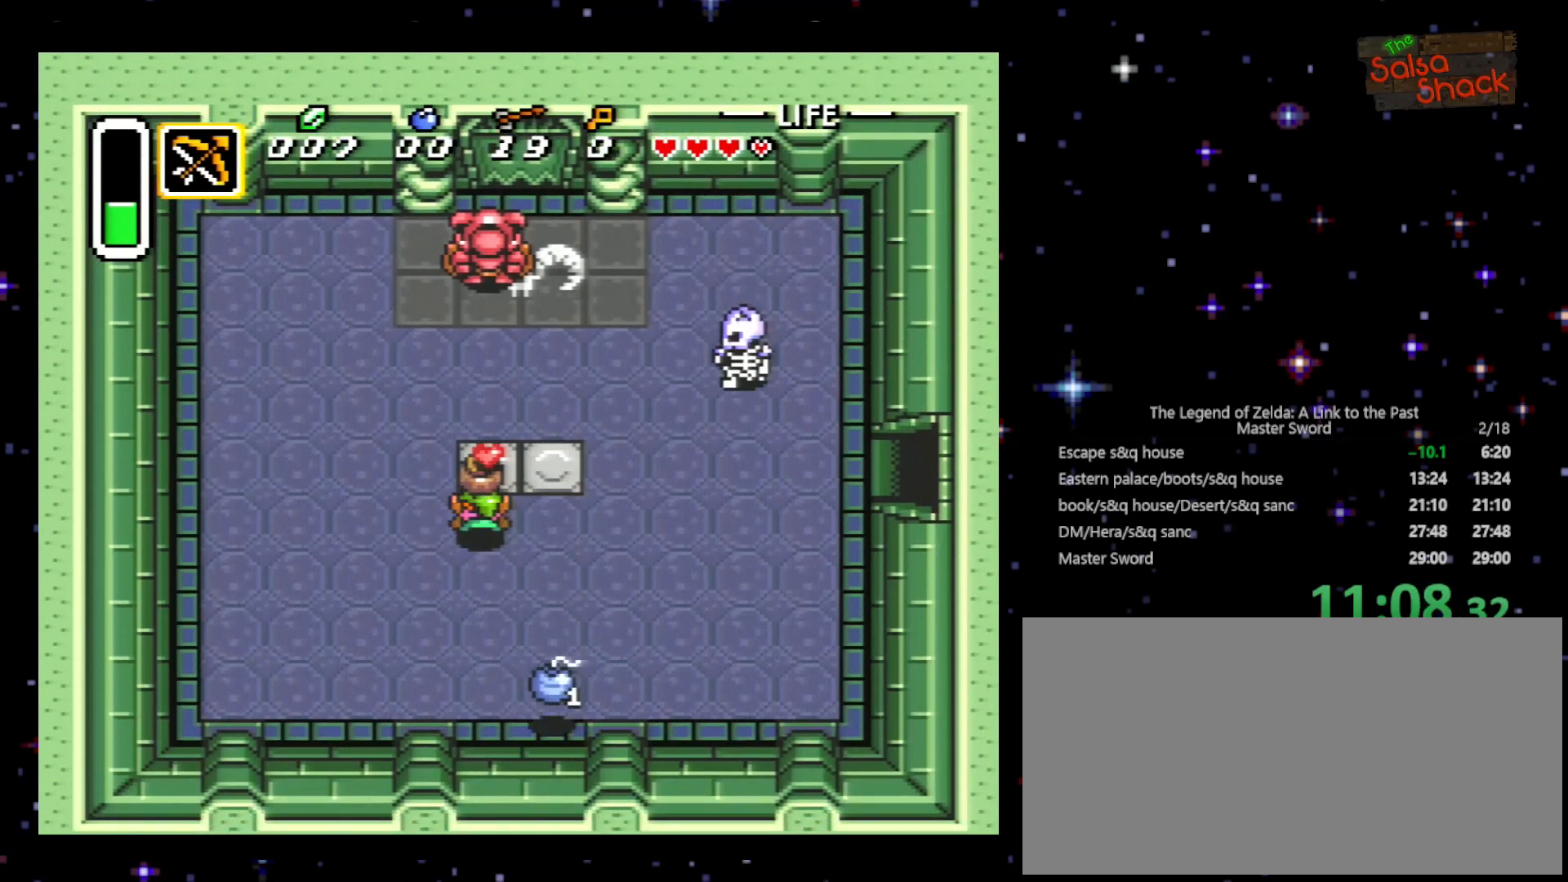
{"buttons": ["DPAD_UP"], "events": [[167, "A", "up"]]}
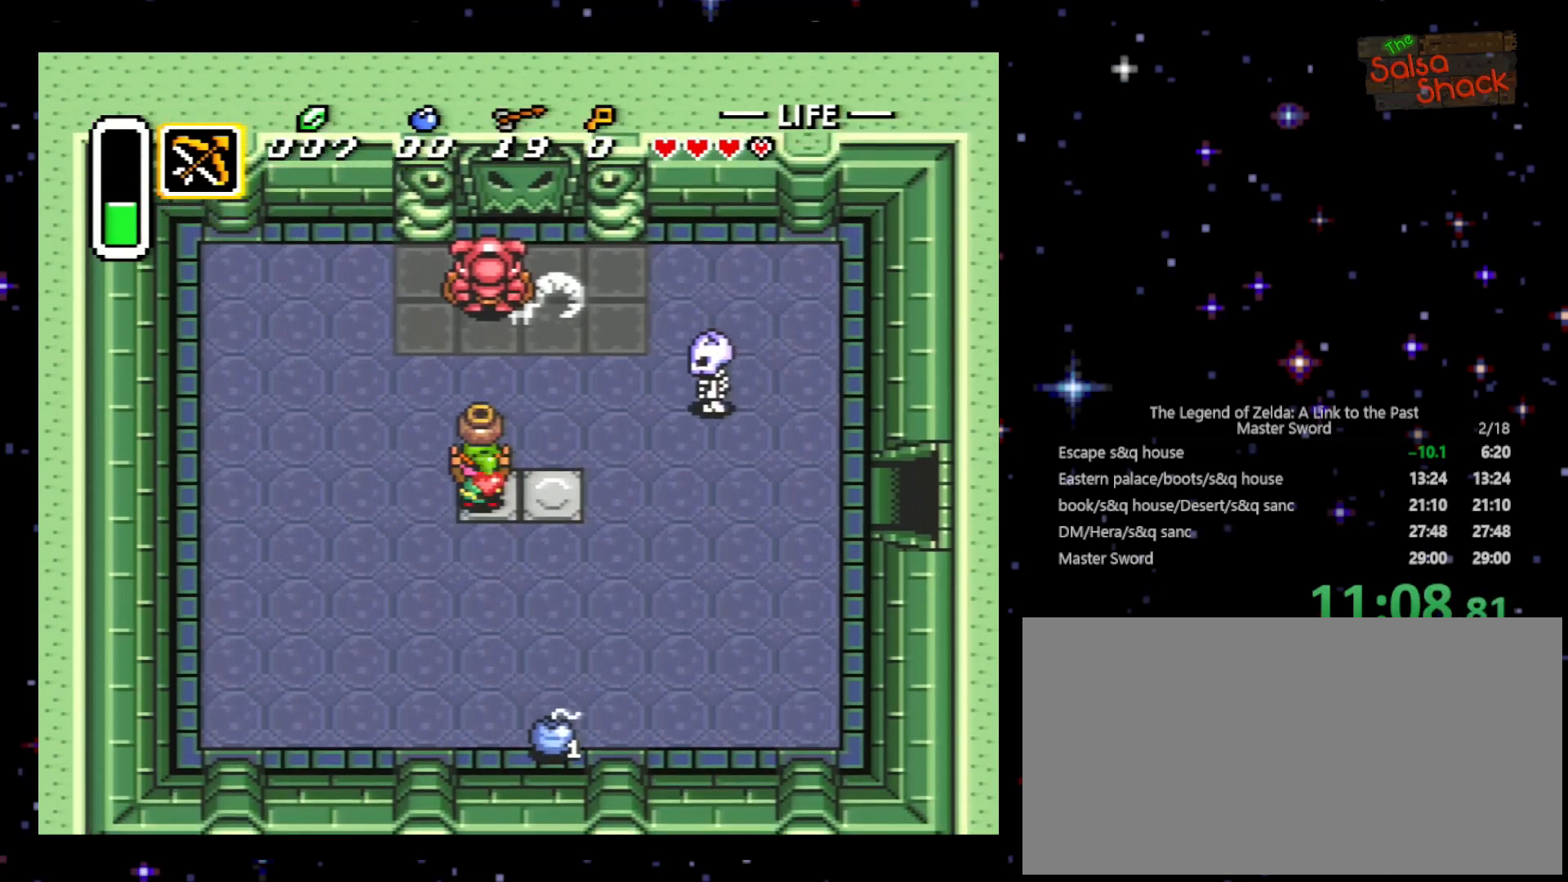
{"buttons": ["A"], "events": [[167, "DPAD_RIGHT", "down"], [400, "DPAD_UP", "up"], [433, "A", "down"], [500, "DPAD_RIGHT", "up"]]}
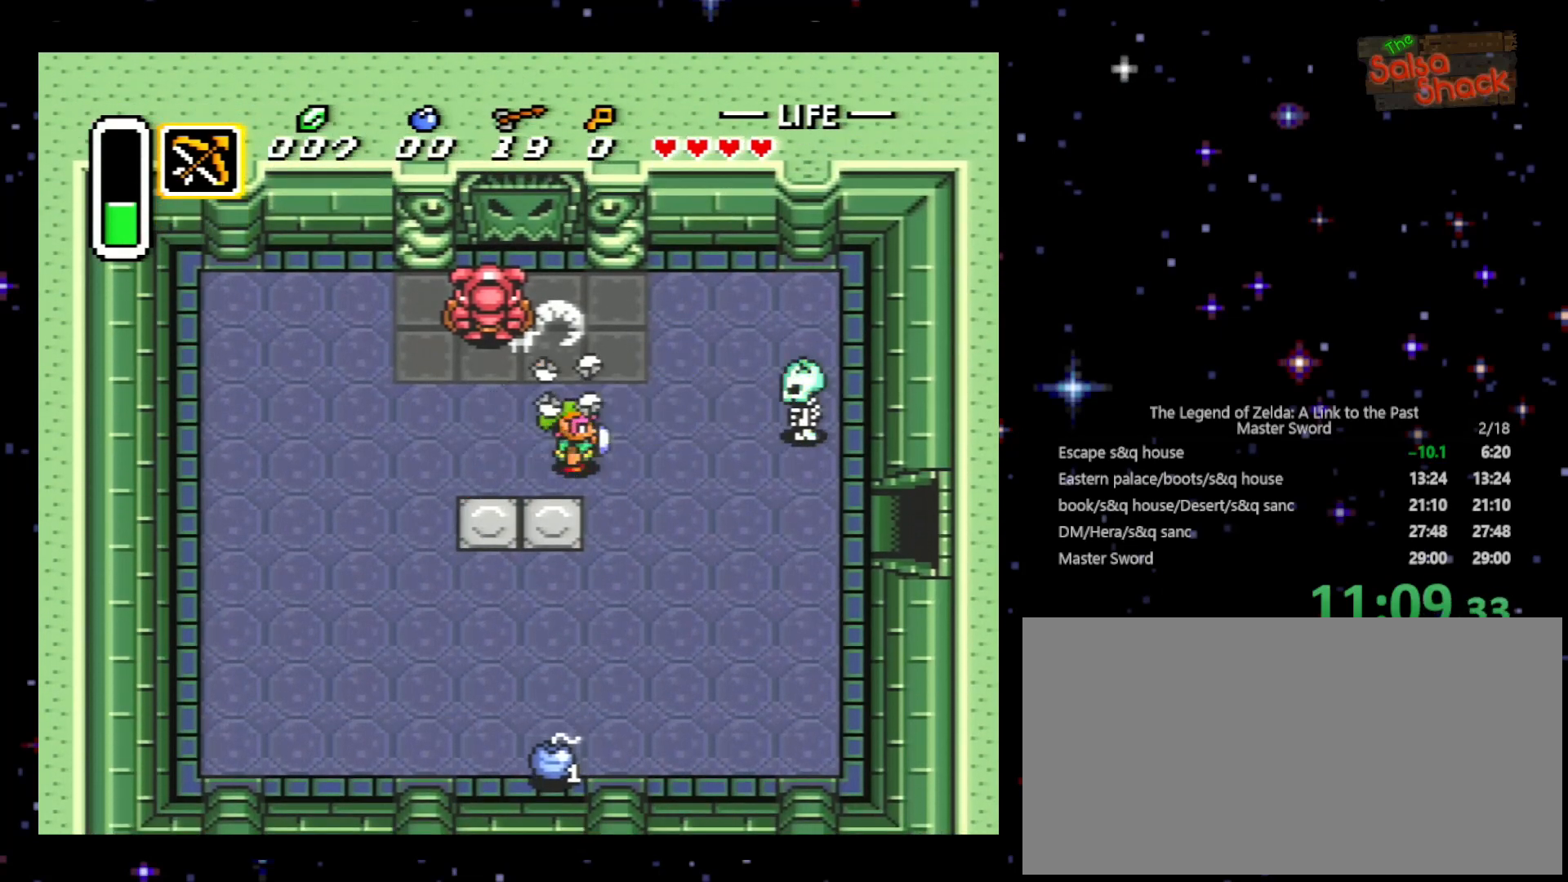
{"buttons": ["DPAD_DOWN", "DPAD_LEFT"], "events": [[33, "A", "up"], [133, "DPAD_LEFT", "down"], [167, "DPAD_DOWN", "down"], [167, "DPAD_LEFT", "up"], [233, "DPAD_LEFT", "down"], [333, "DPAD_LEFT", "up"], [433, "DPAD_LEFT", "down"]]}
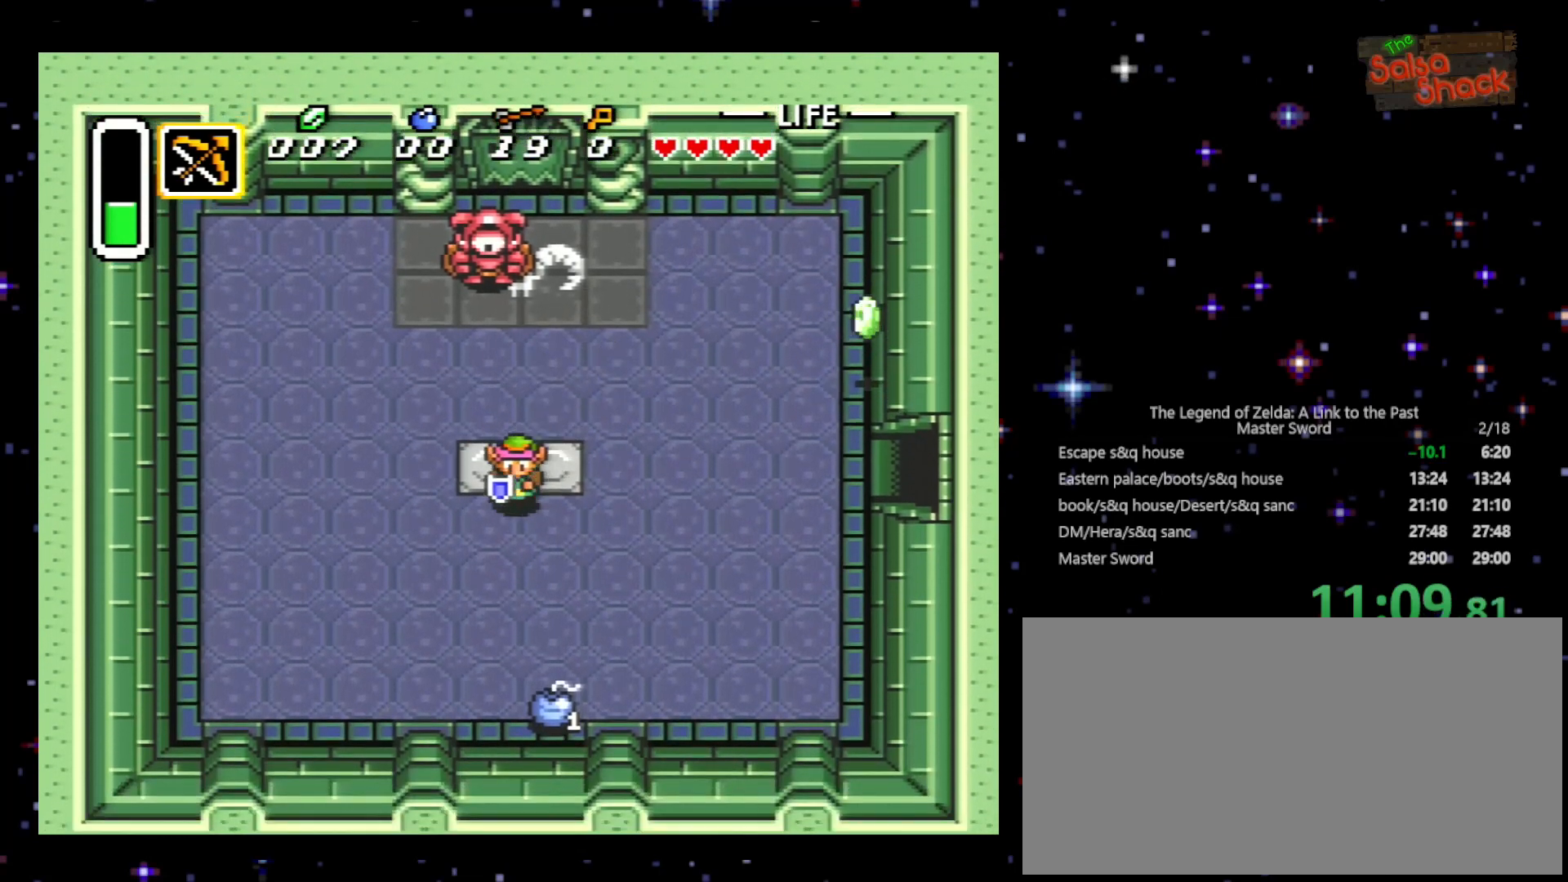
{"buttons": ["DPAD_UP"], "events": [[200, "DPAD_LEFT", "up"], [400, "DPAD_DOWN", "up"], [433, "DPAD_UP", "down"]]}
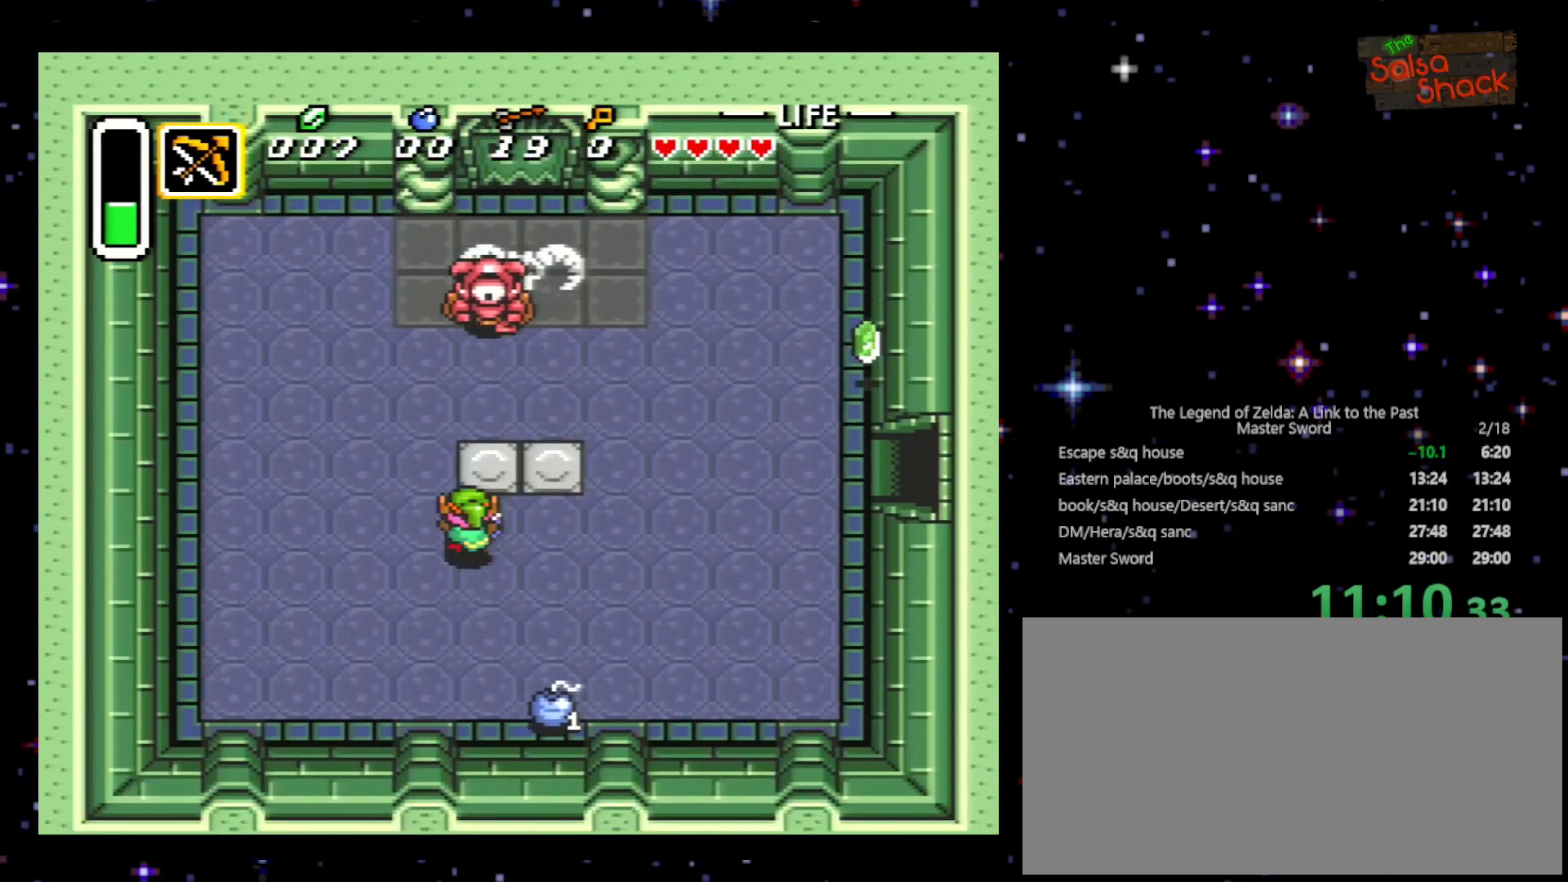
{"buttons": [], "events": [[100, "Y", "down"], [133, "DPAD_UP", "up"], [200, "Y", "up"]]}
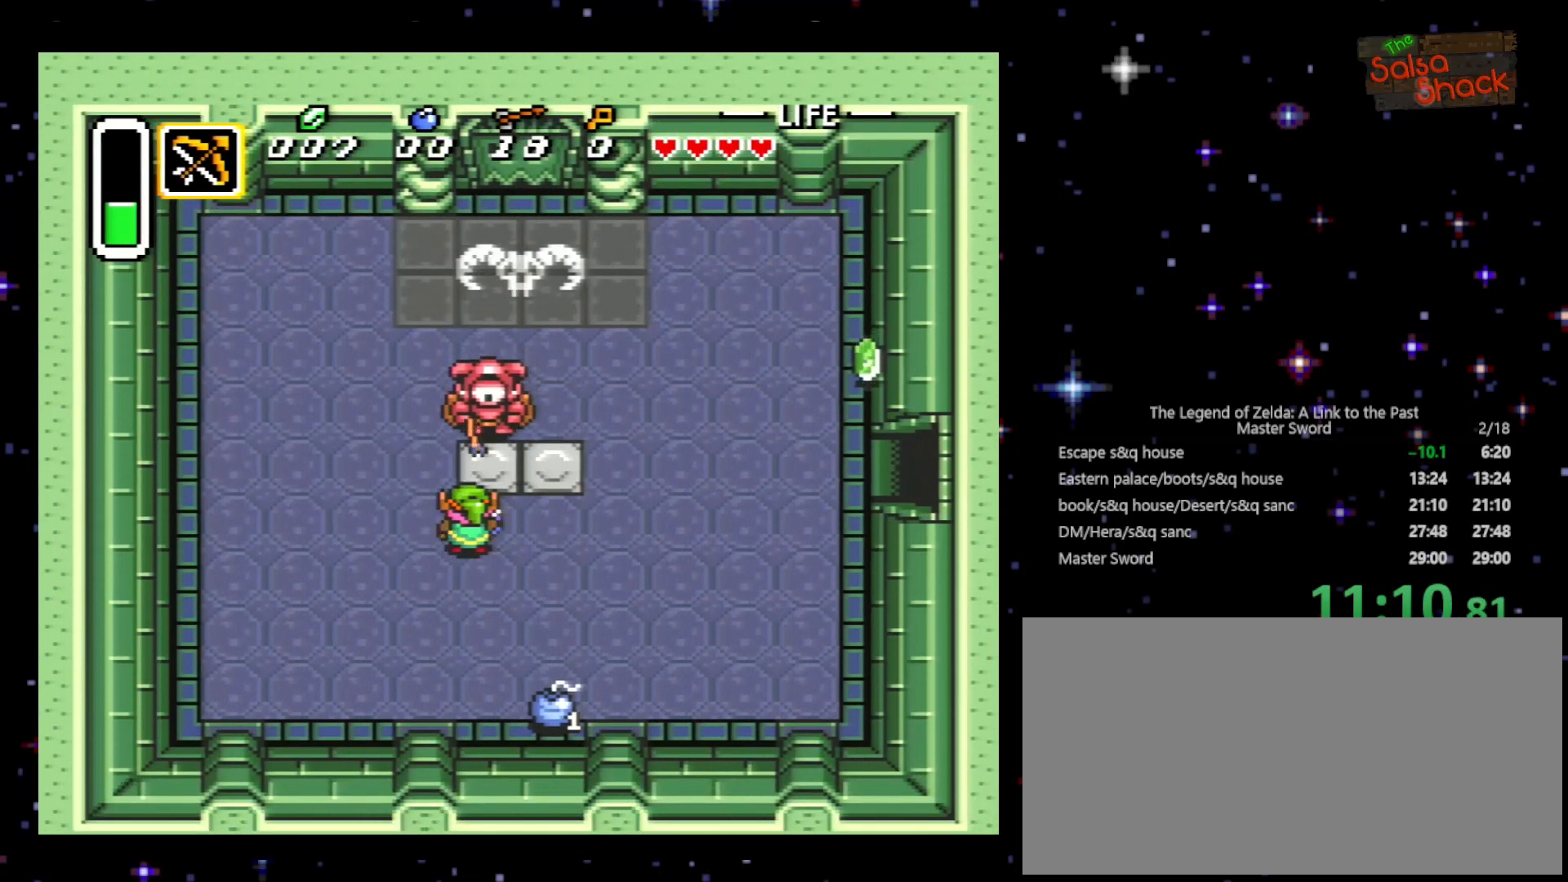
{"buttons": [], "events": [[100, "Y", "down"], [267, "Y", "up"]]}
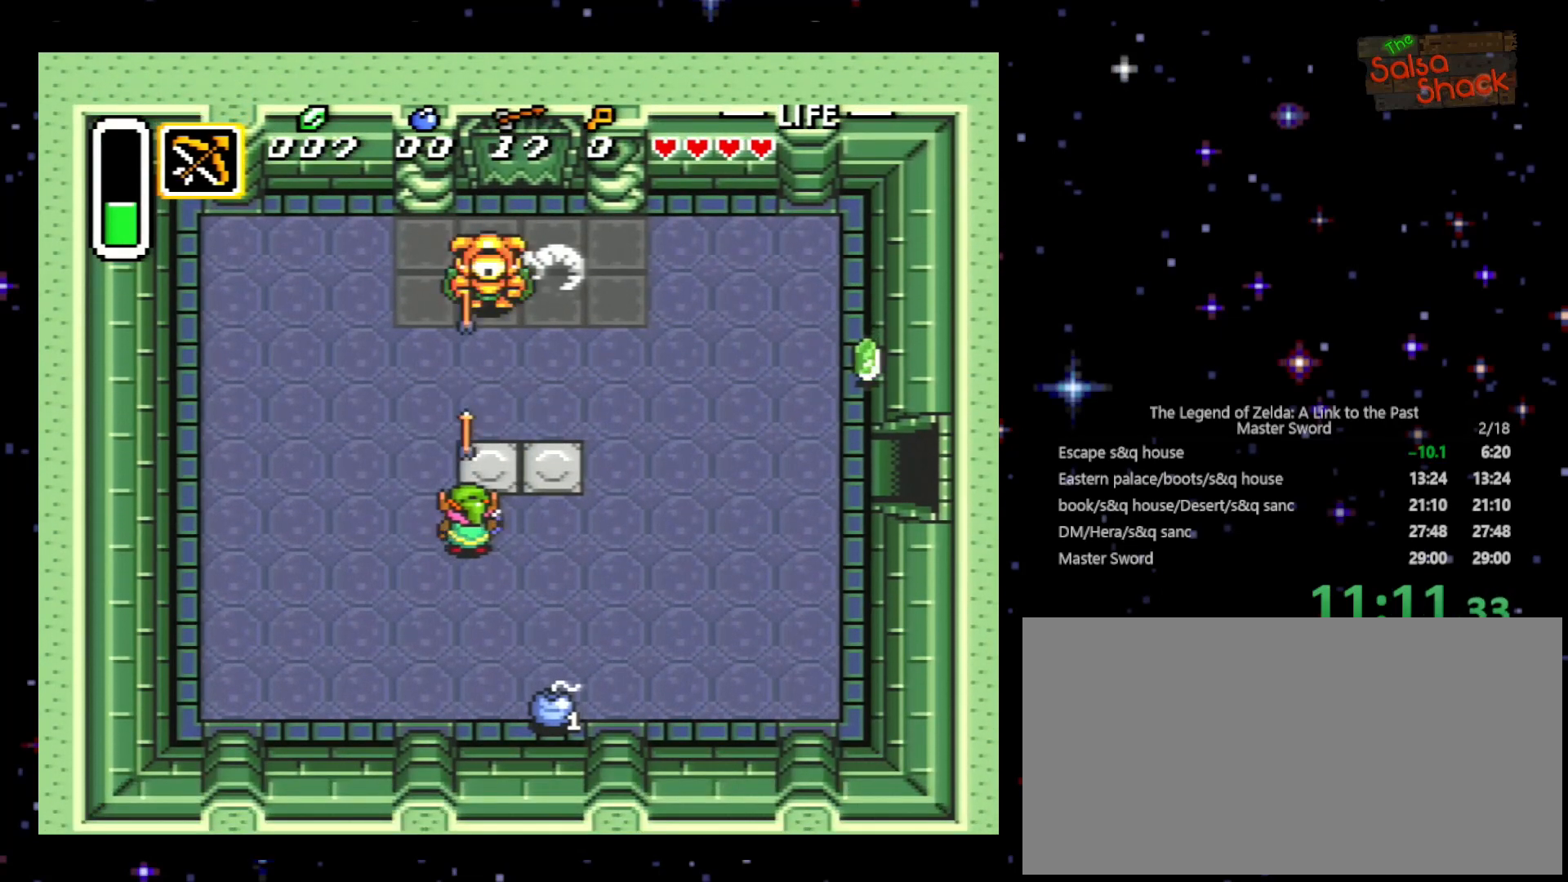
{"buttons": ["DPAD_DOWN"], "events": [[100, "DPAD_DOWN", "down"], [267, "DPAD_RIGHT", "down"], [333, "DPAD_RIGHT", "up"], [400, "DPAD_RIGHT", "down"], [500, "DPAD_RIGHT", "up"]]}
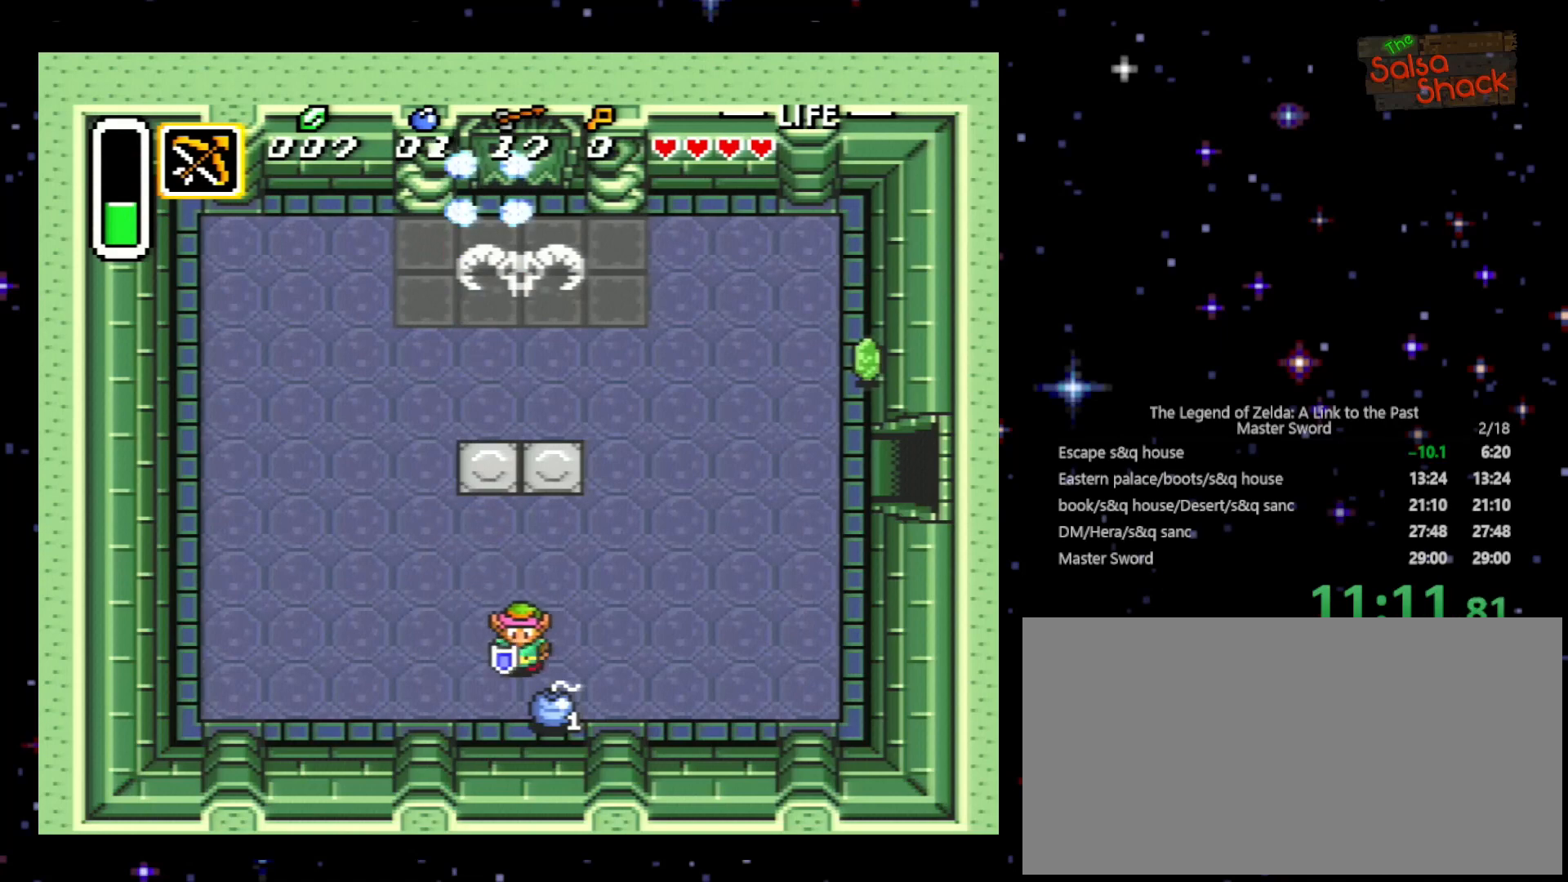
{"buttons": ["DPAD_UP"], "events": [[300, "DPAD_DOWN", "up"], [300, "DPAD_LEFT", "down"], [333, "DPAD_LEFT", "up"], [333, "DPAD_UP", "down"]]}
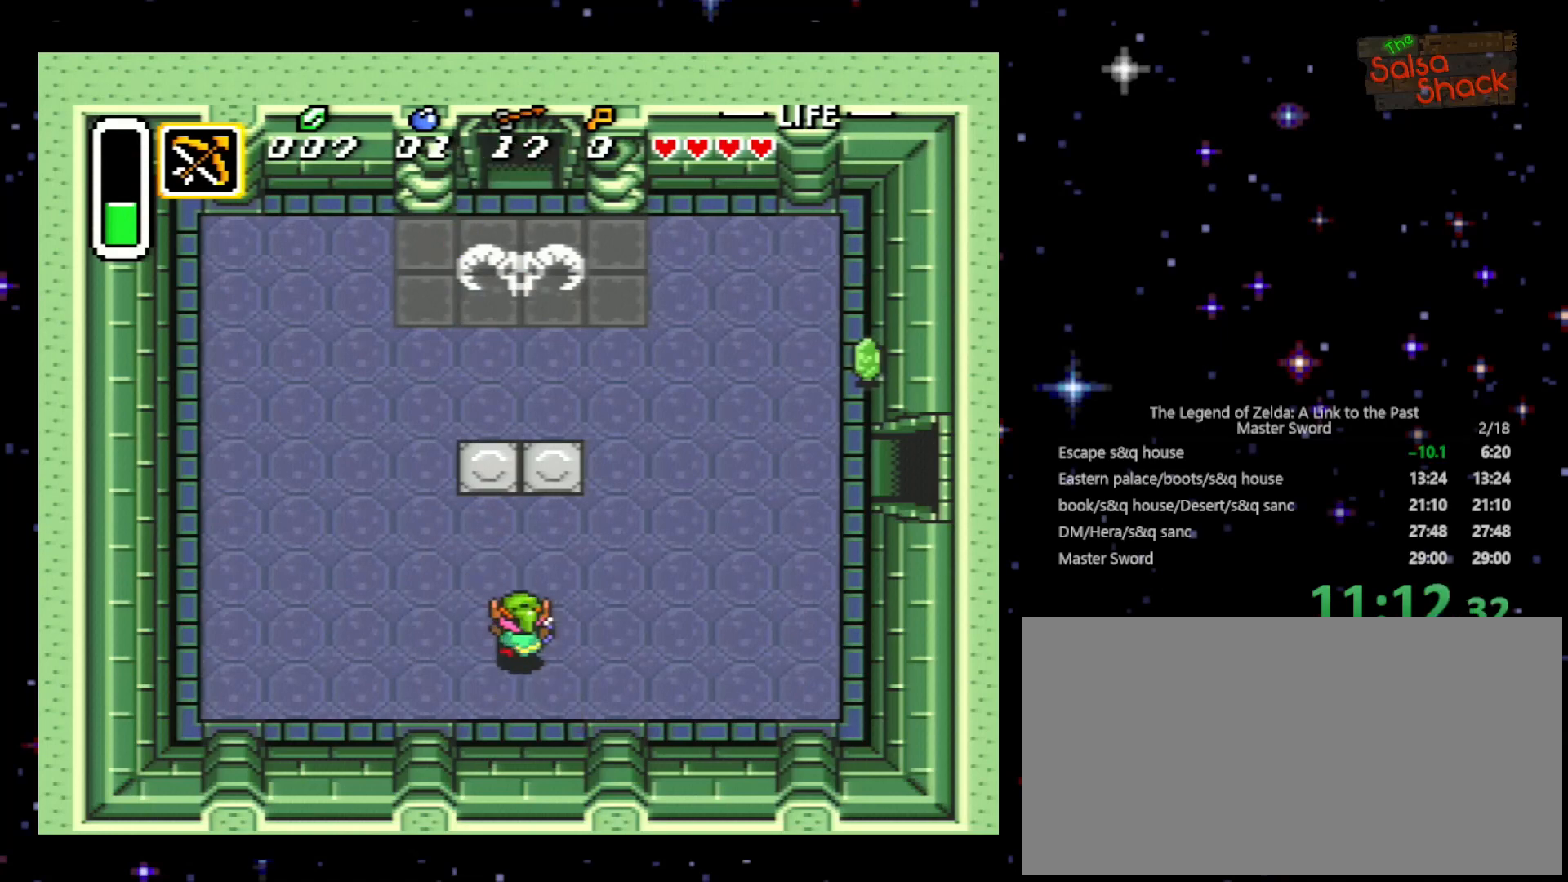
{"buttons": ["DPAD_UP"], "events": []}
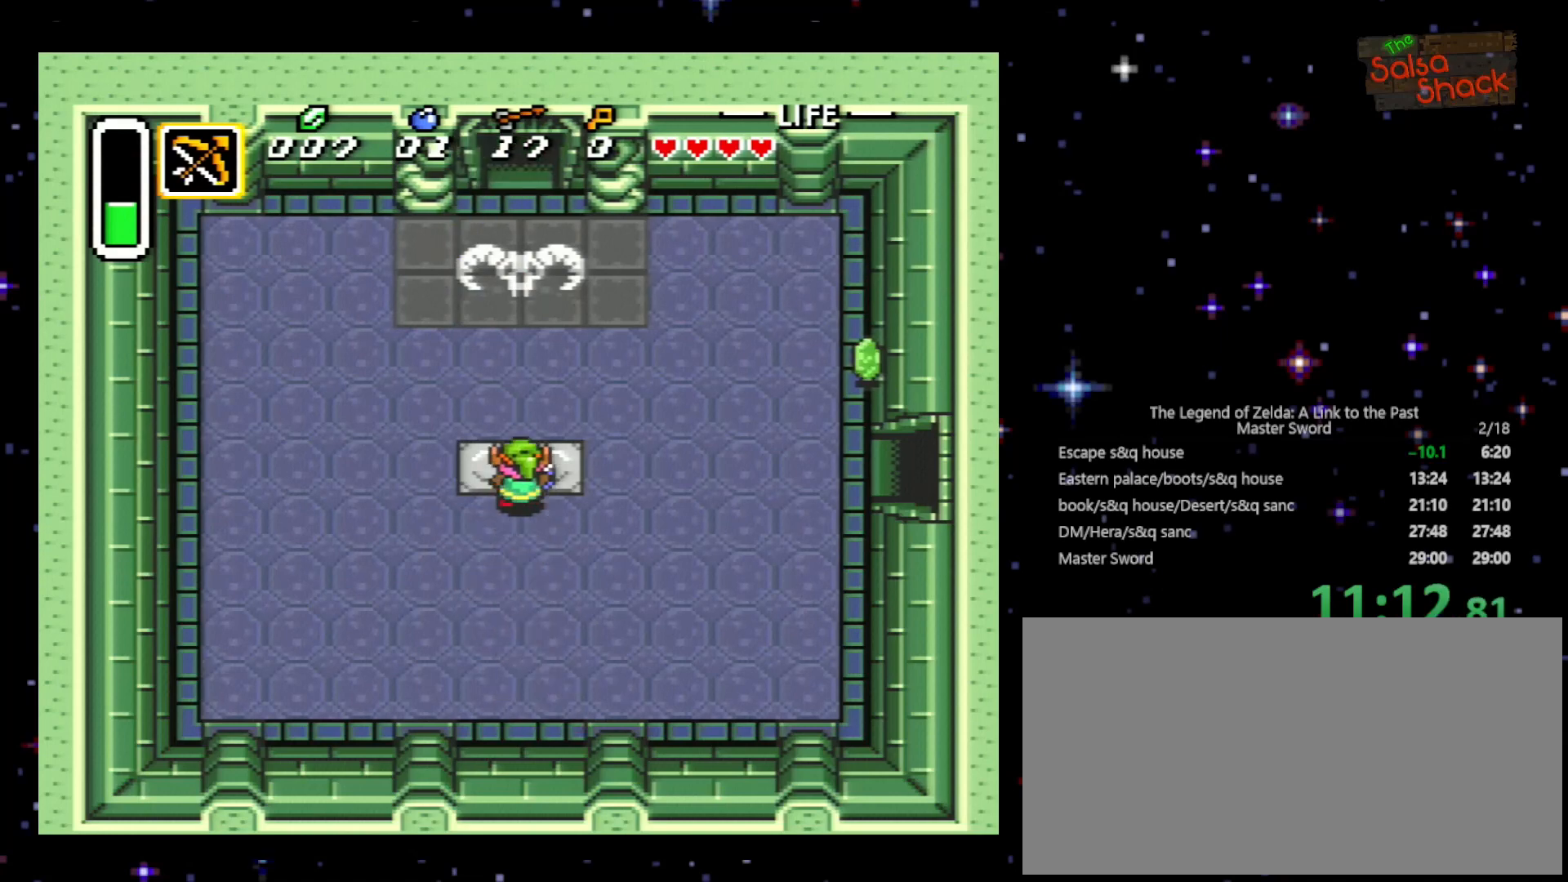
{"buttons": ["DPAD_UP"], "events": []}
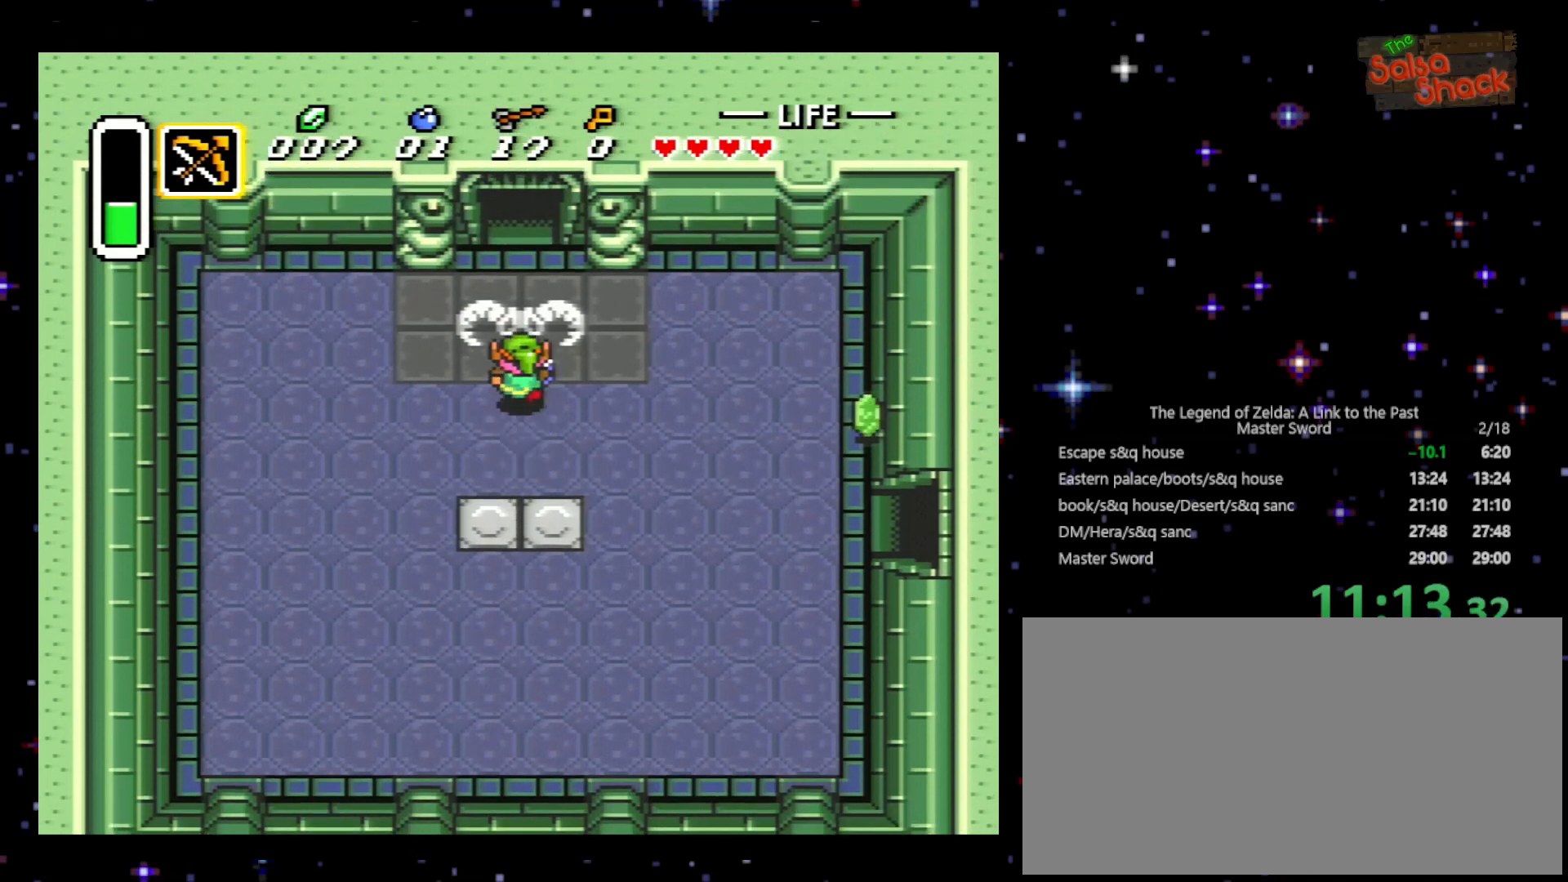
{"buttons": ["DPAD_UP"], "events": []}
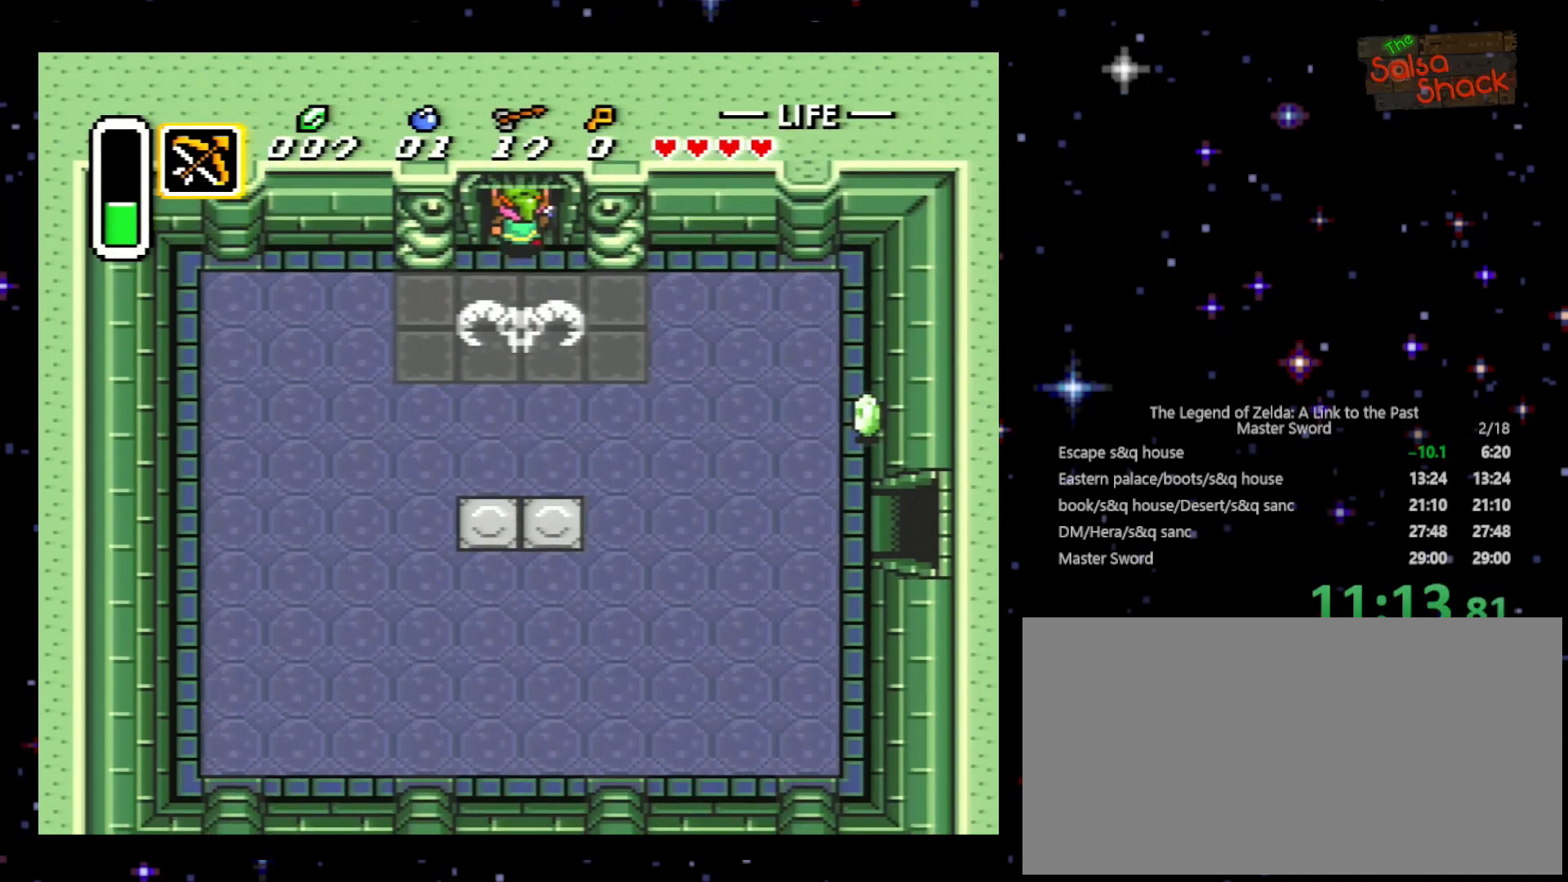
{"buttons": ["DPAD_UP"], "events": []}
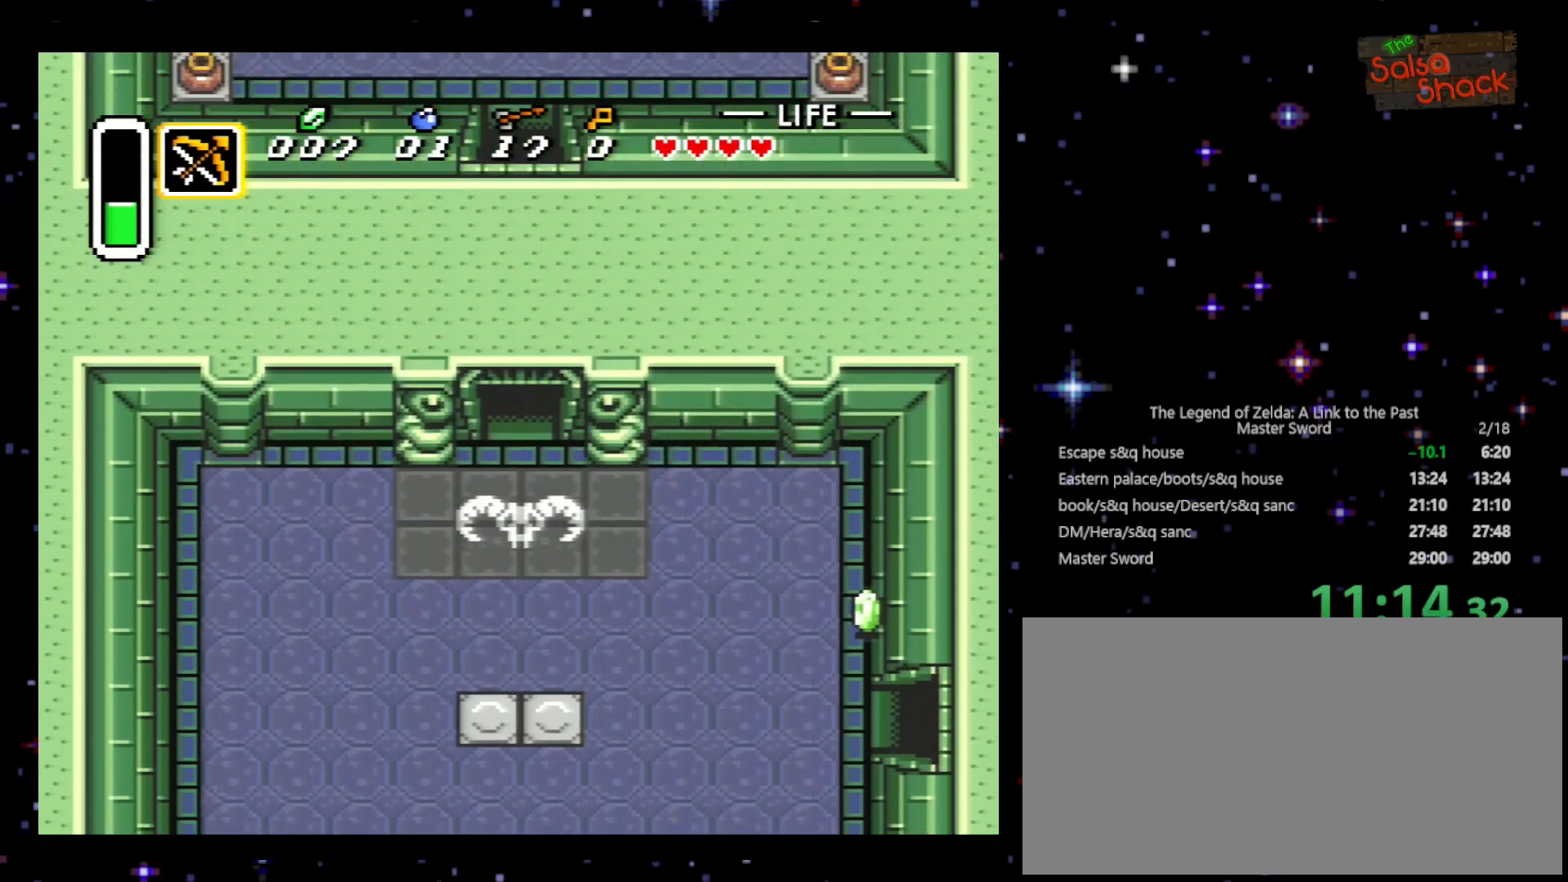
{"buttons": ["DPAD_UP"], "events": []}
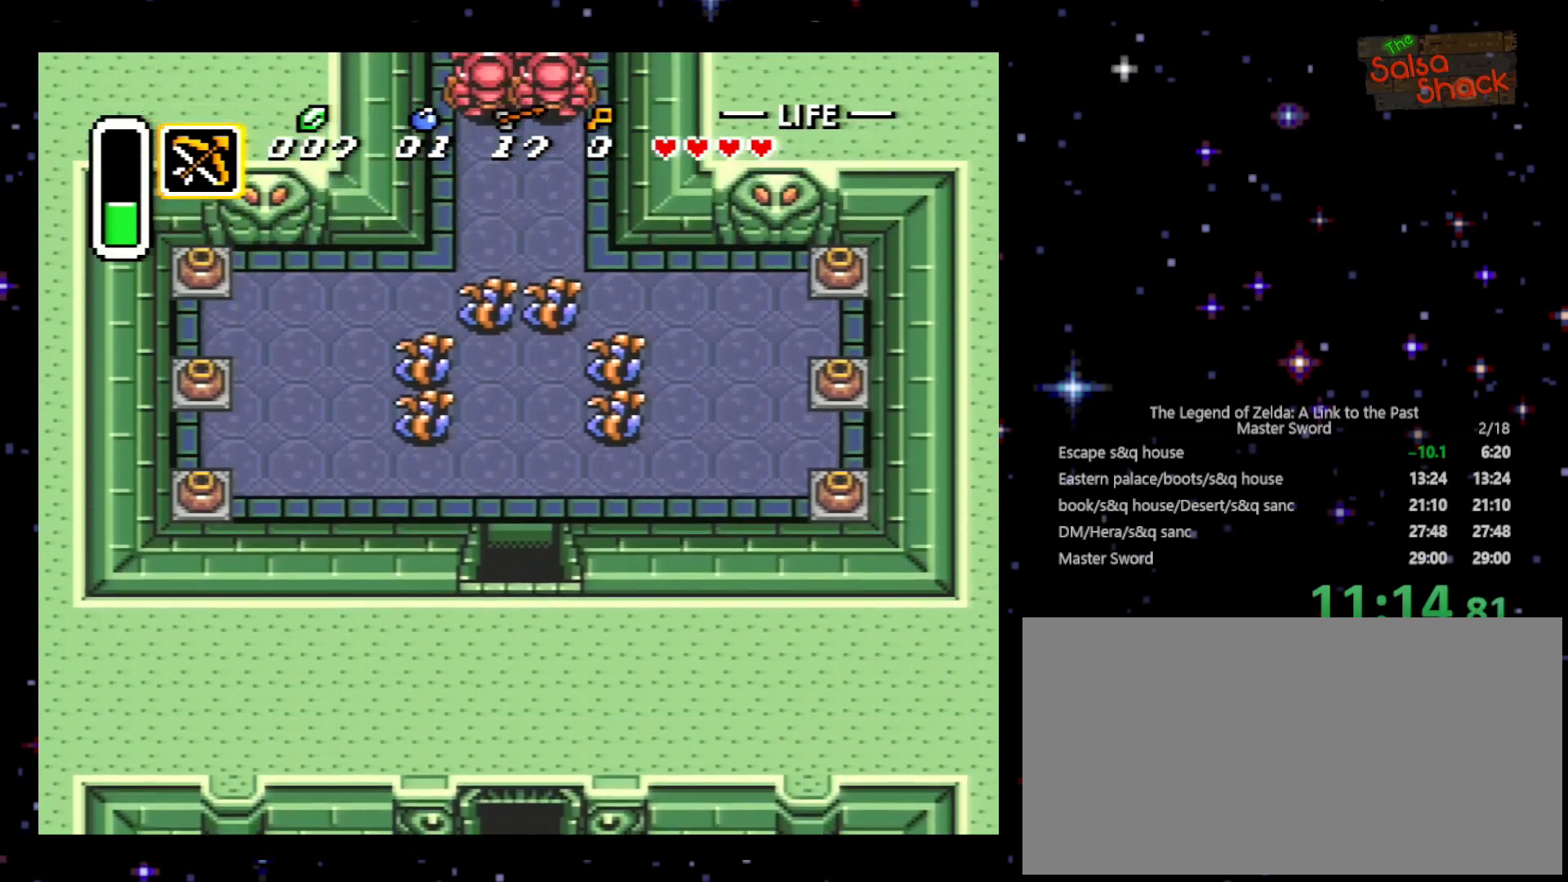
{"buttons": ["B", "DPAD_UP"], "events": [[467, "B", "down"]]}
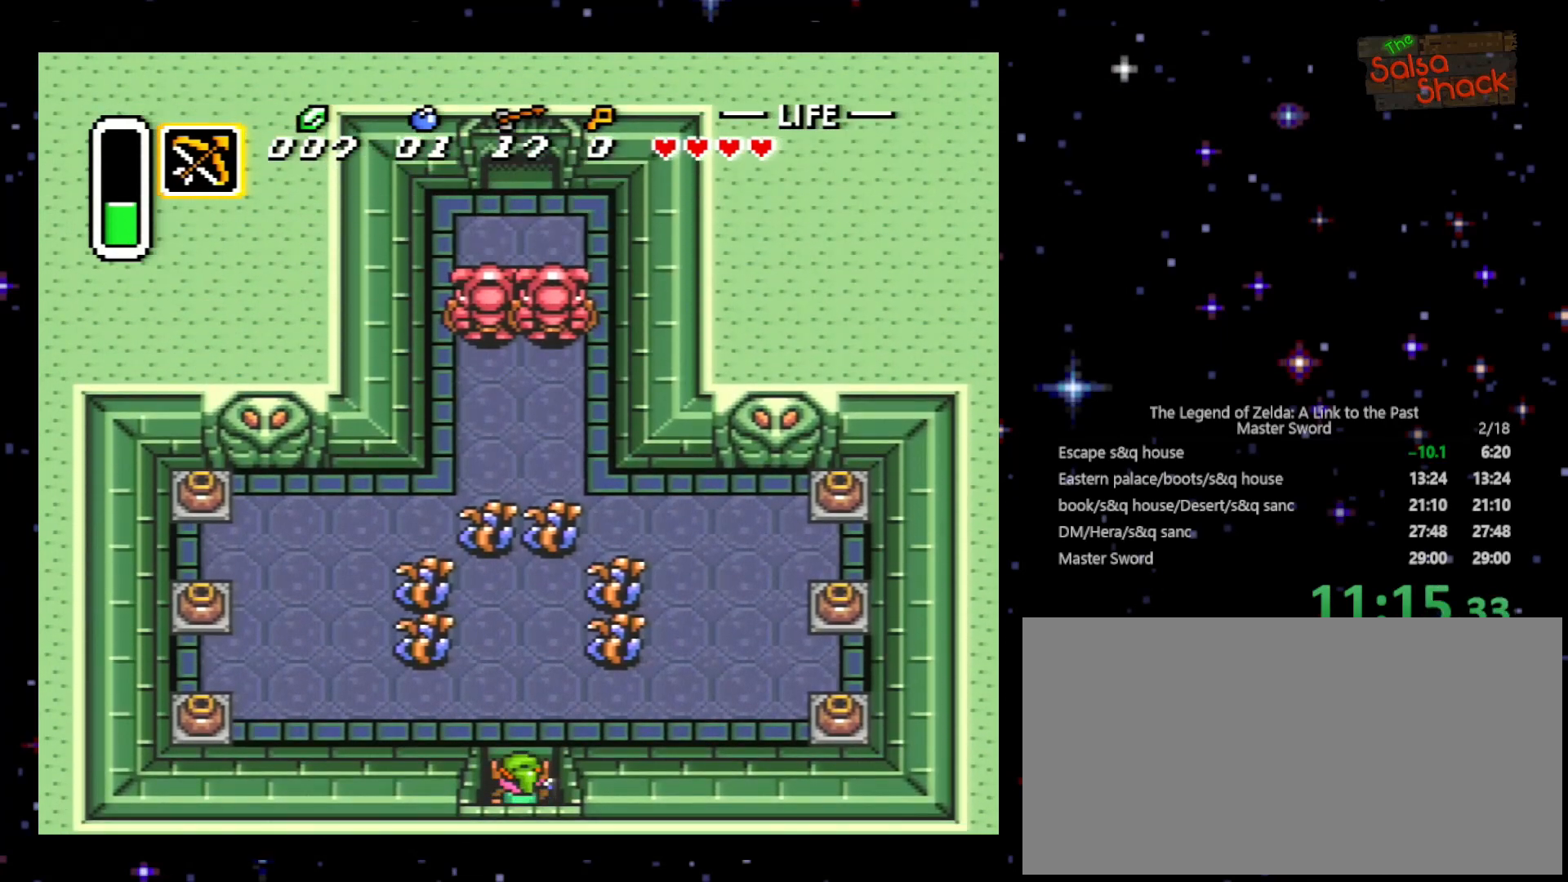
{"buttons": ["B"], "events": [[167, "B", "up"], [333, "B", "down"], [400, "DPAD_UP", "up"]]}
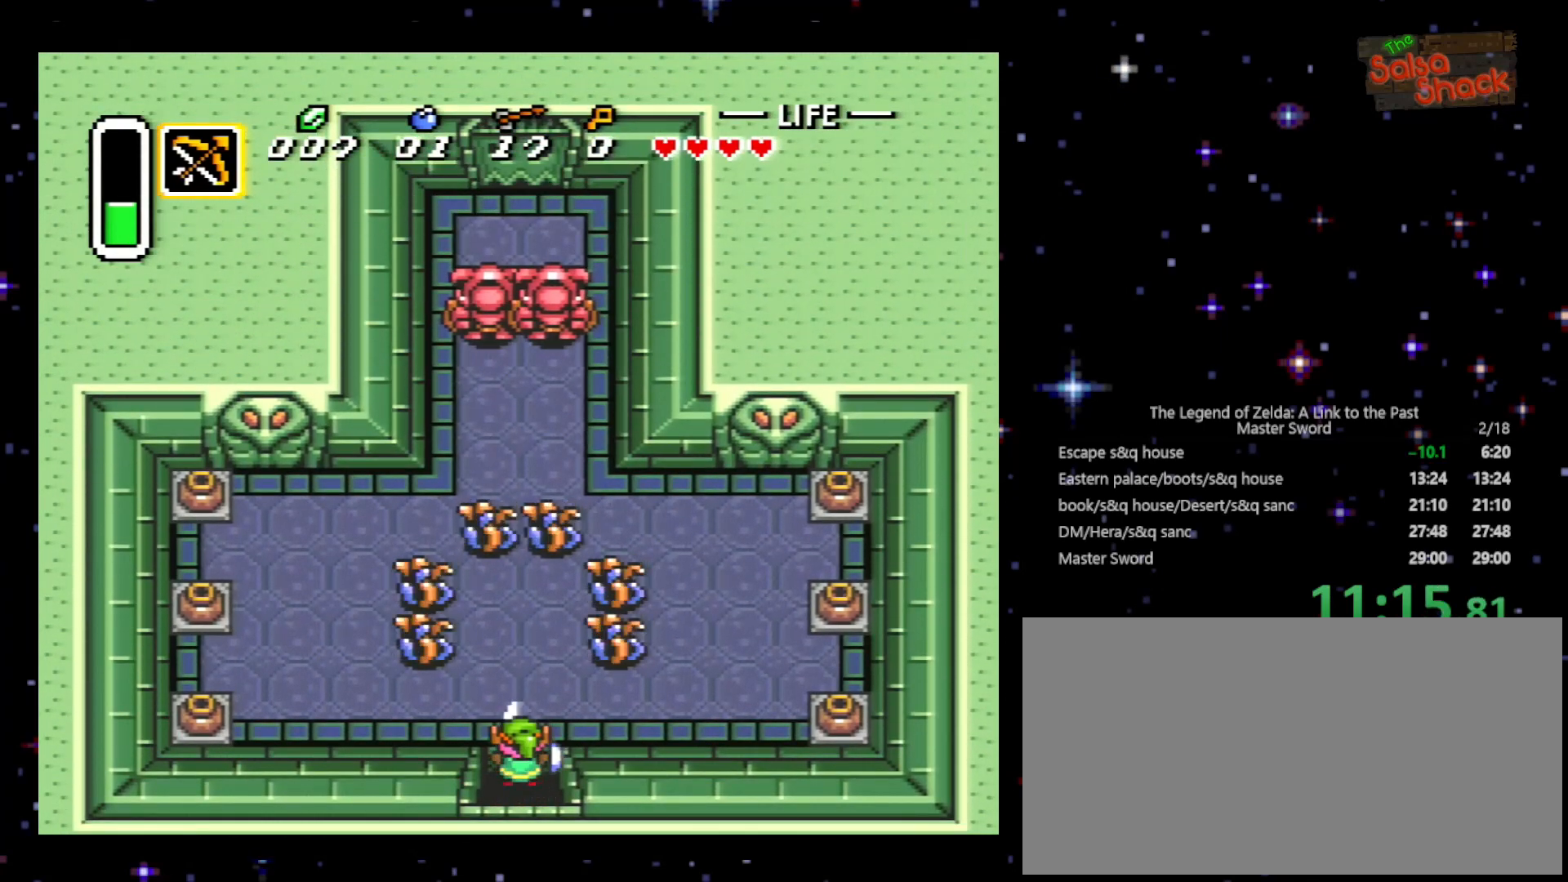
{"buttons": ["B", "DPAD_UP"], "events": [[367, "DPAD_UP", "down"]]}
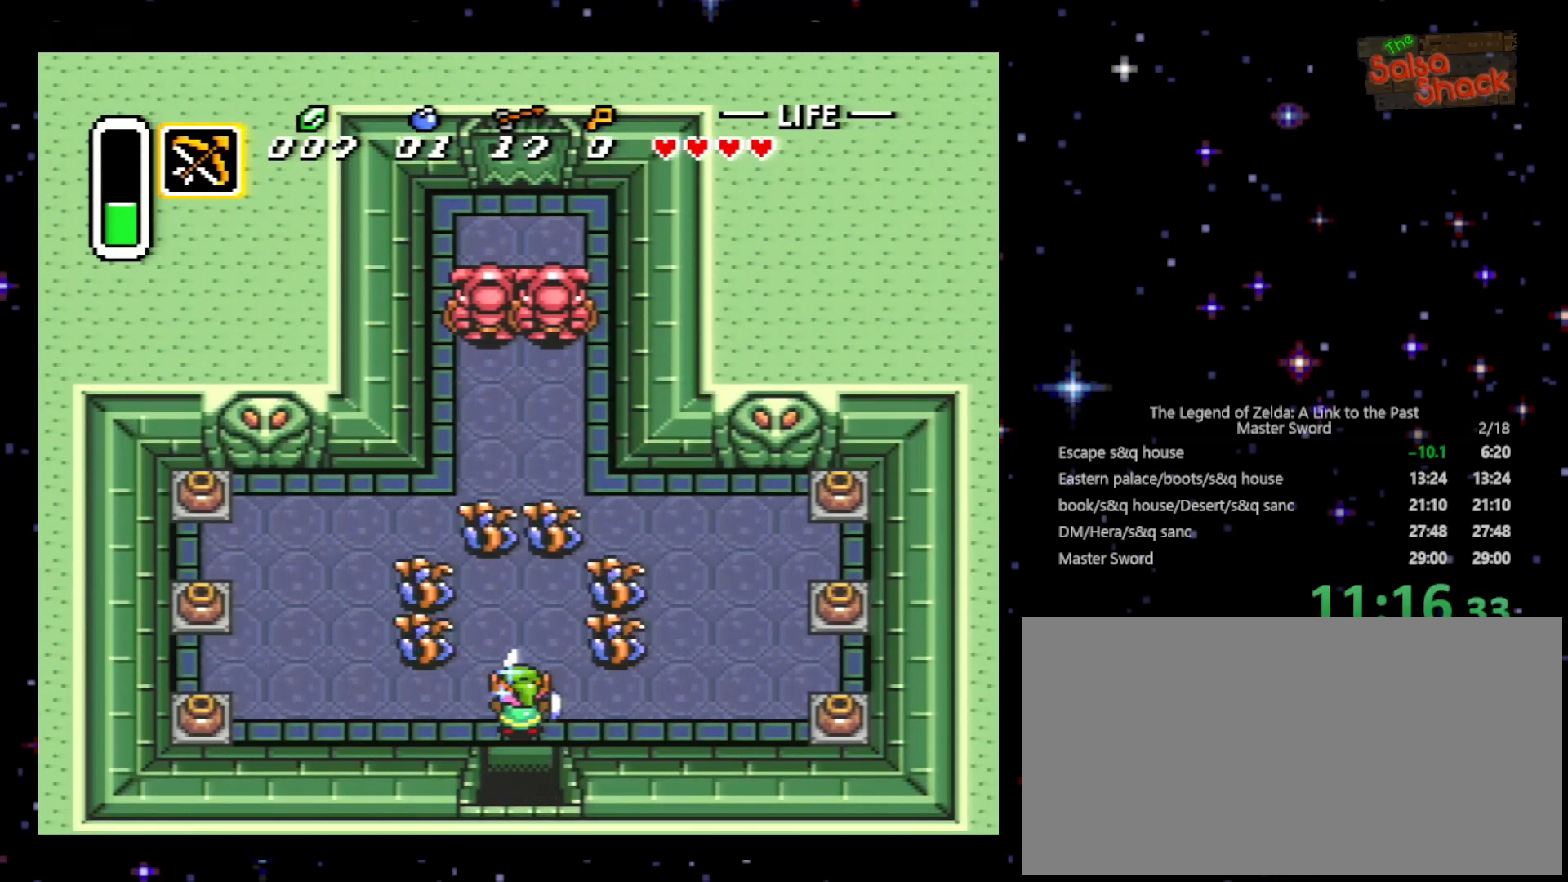
{"buttons": ["B"], "events": [[100, "DPAD_UP", "up"], [267, "DPAD_UP", "down"], [500, "DPAD_UP", "up"]]}
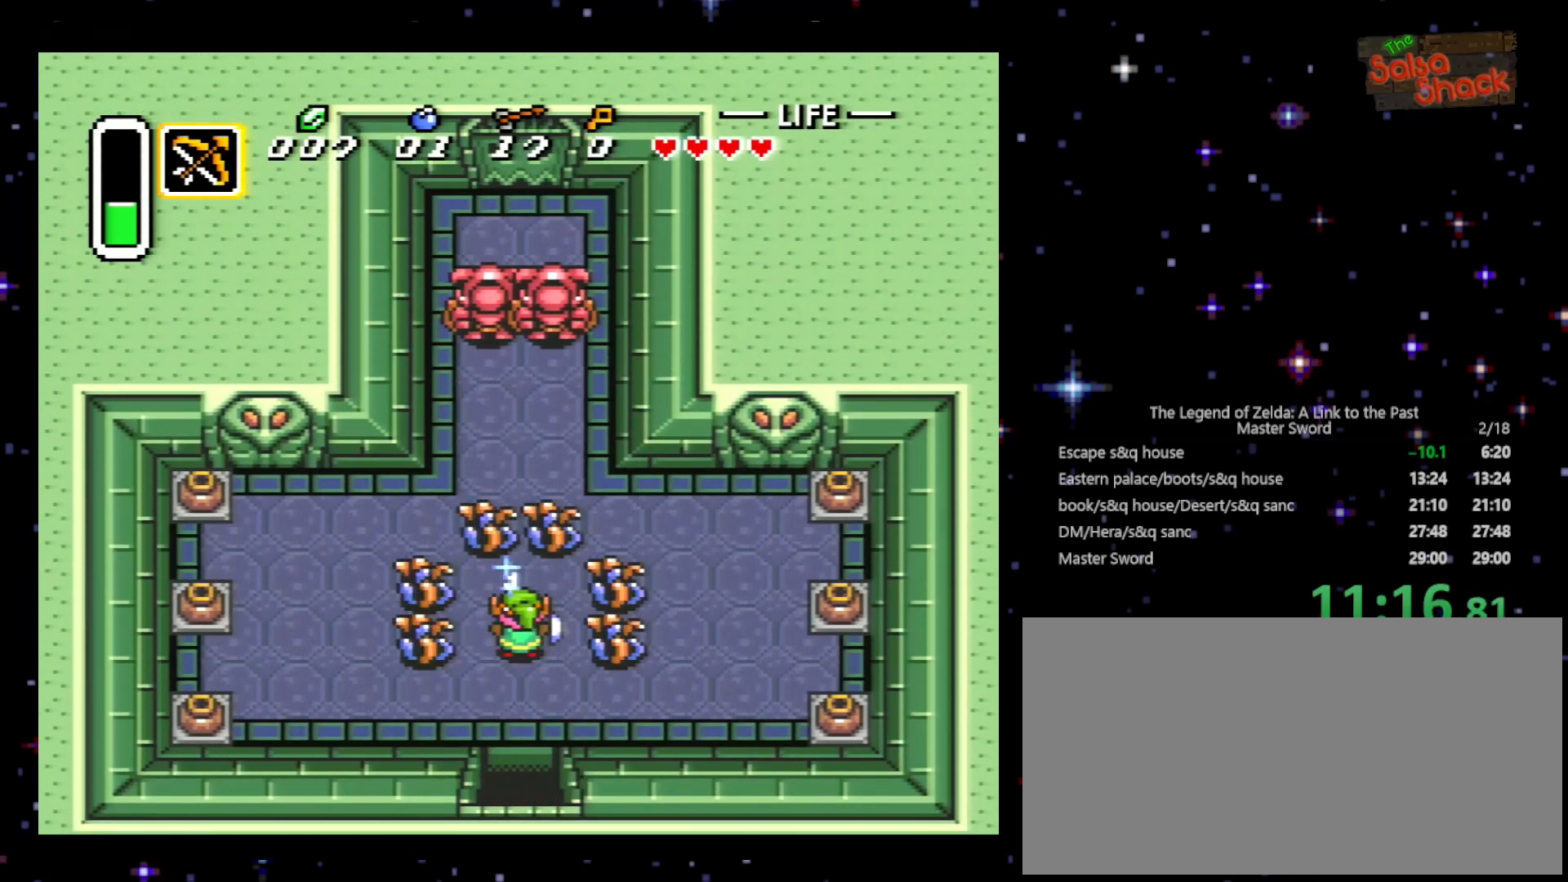
{"buttons": [], "events": [[300, "DPAD_UP", "down"], [400, "DPAD_UP", "up"], [433, "B", "up"]]}
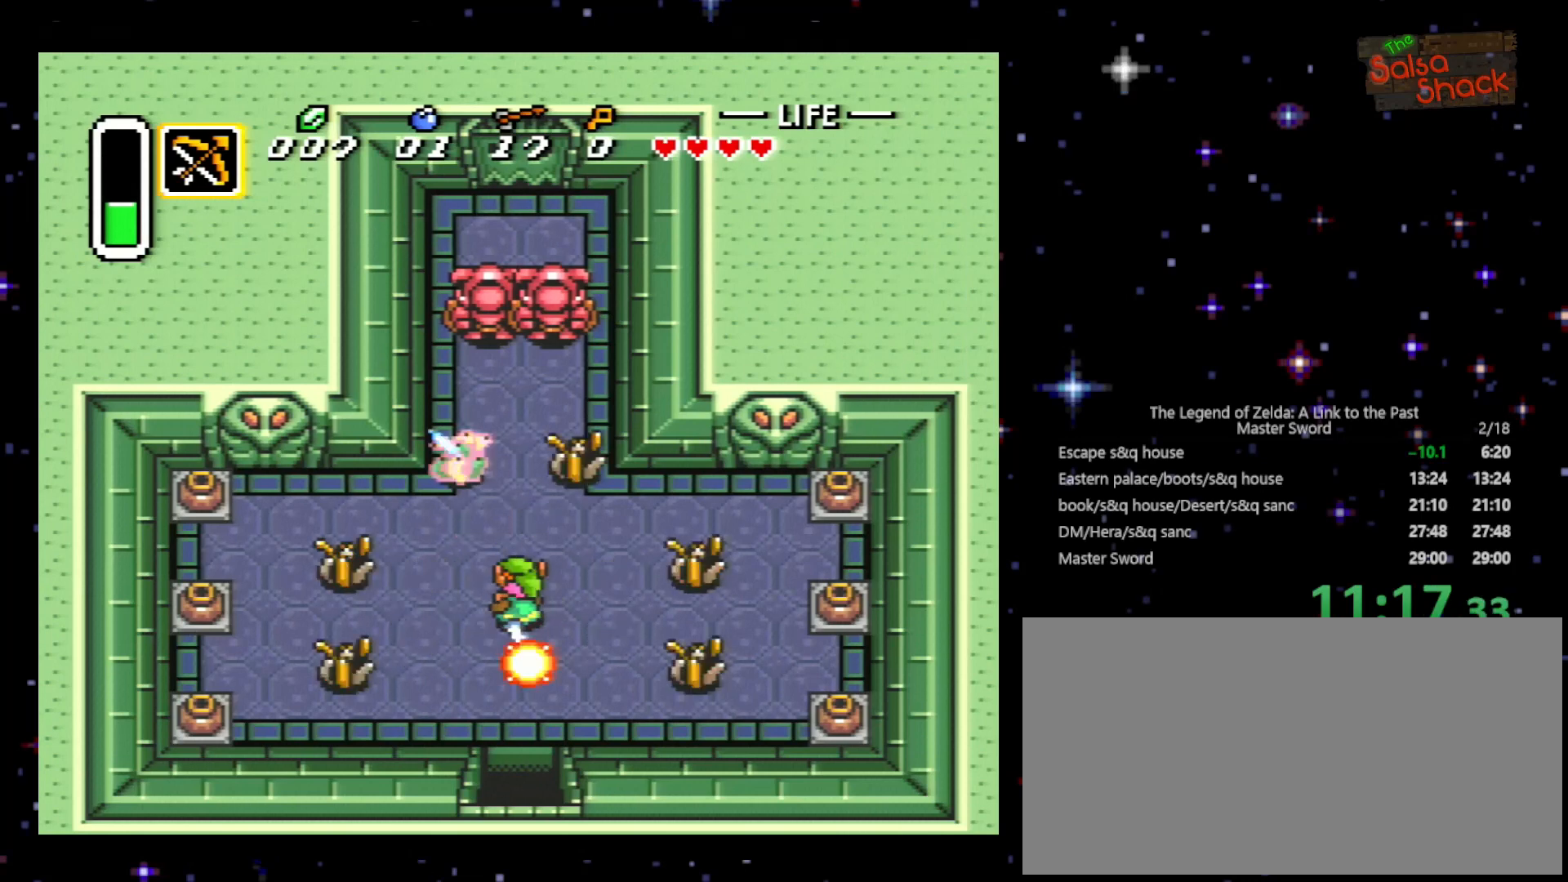
{"buttons": [], "events": []}
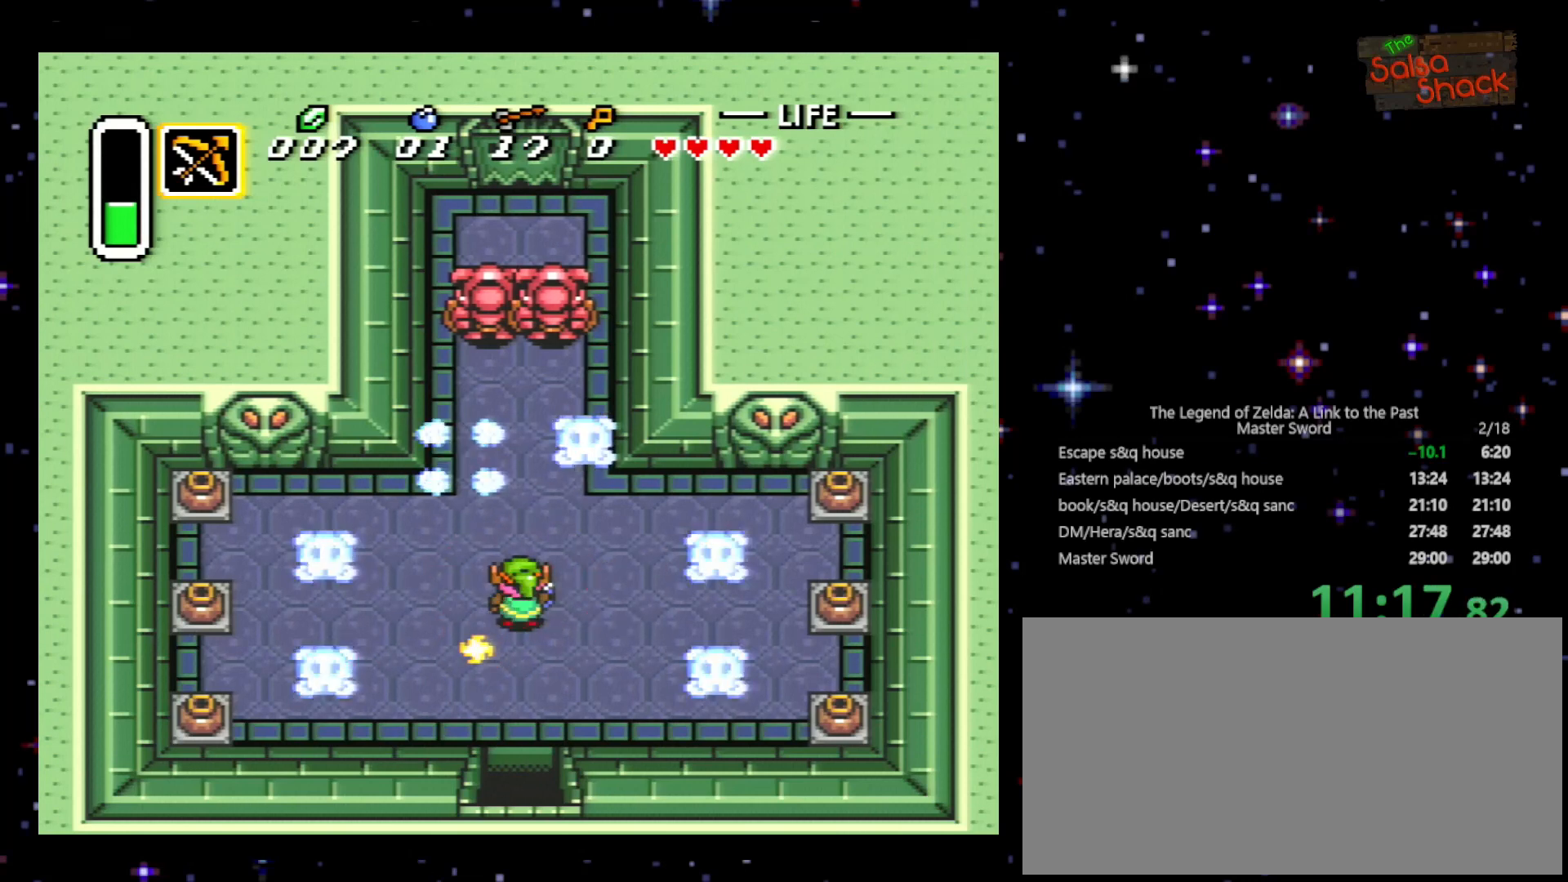
{"buttons": [], "events": []}
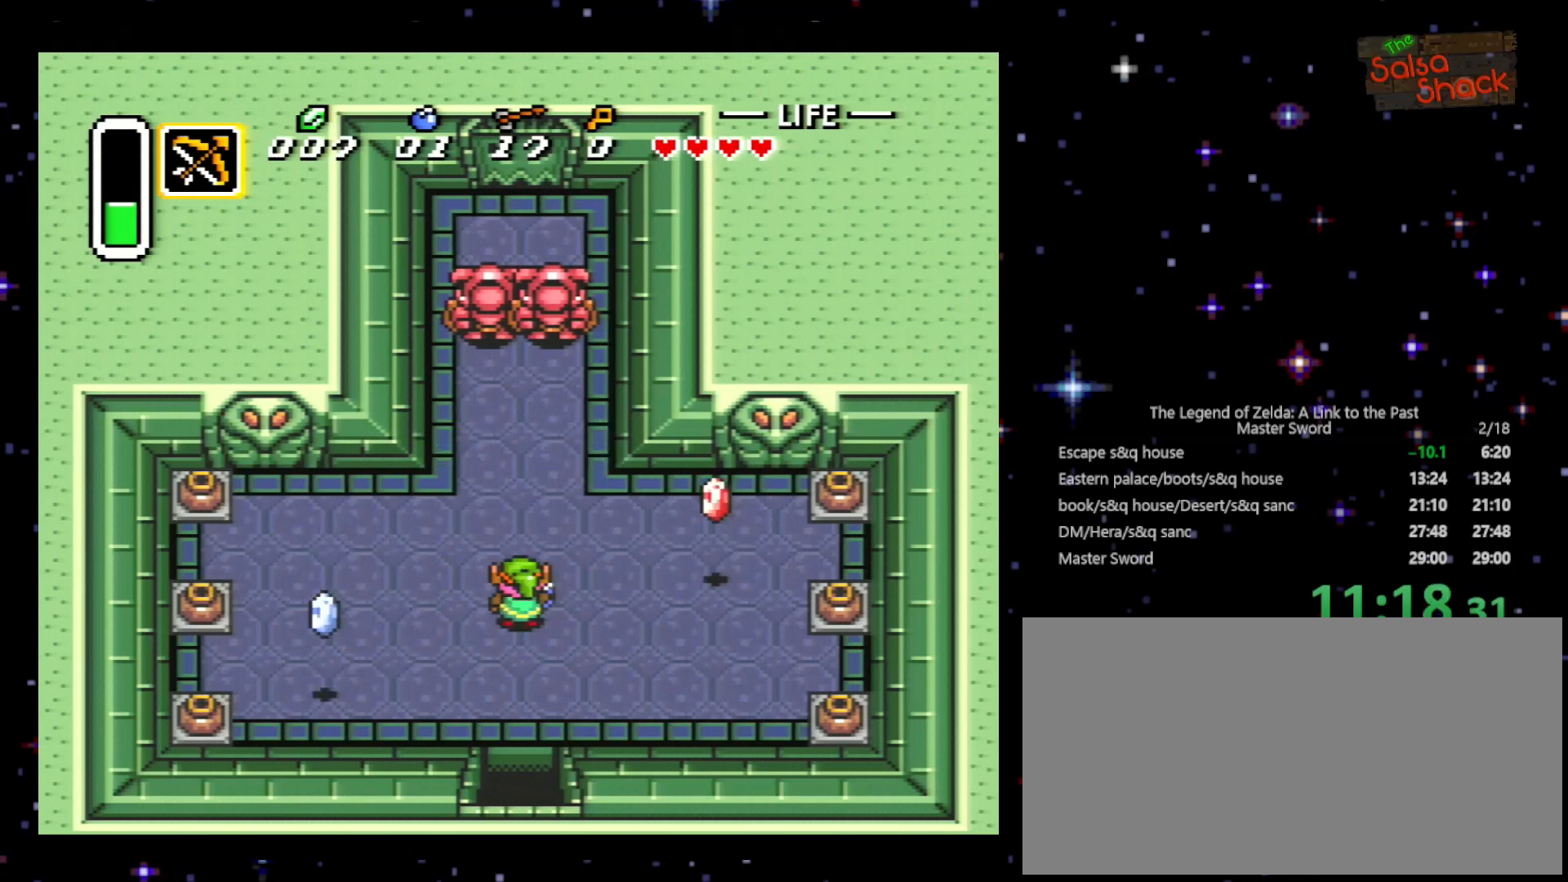
{"buttons": ["DPAD_UP"], "events": [[100, "DPAD_RIGHT", "down"], [133, "DPAD_RIGHT", "up"], [267, "DPAD_UP", "down"]]}
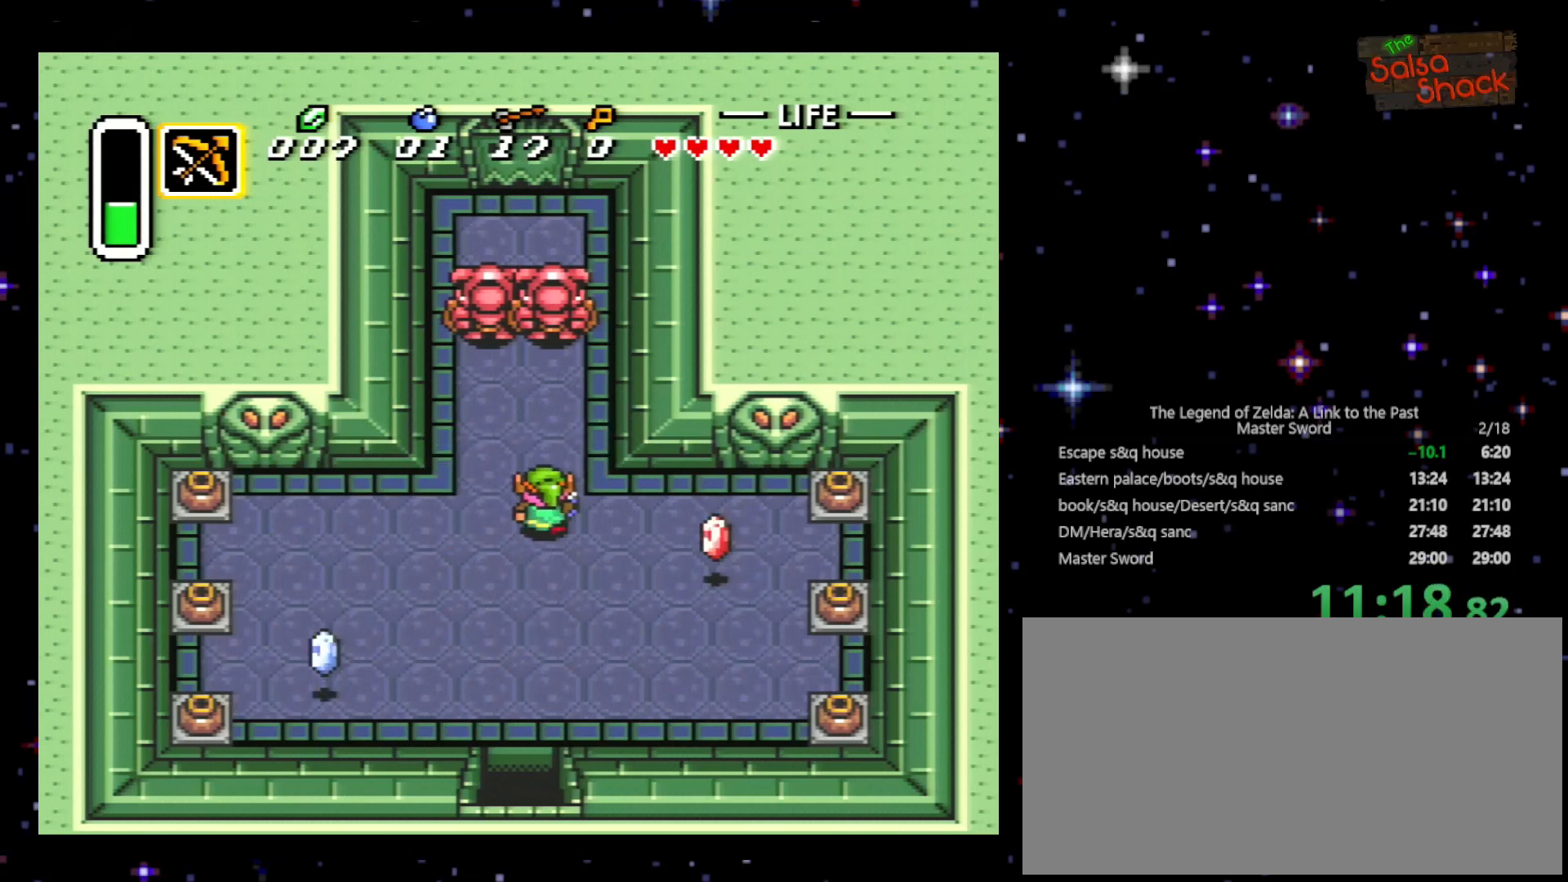
{"buttons": ["DPAD_DOWN"], "events": [[233, "DPAD_UP", "up"], [367, "DPAD_DOWN", "down"]]}
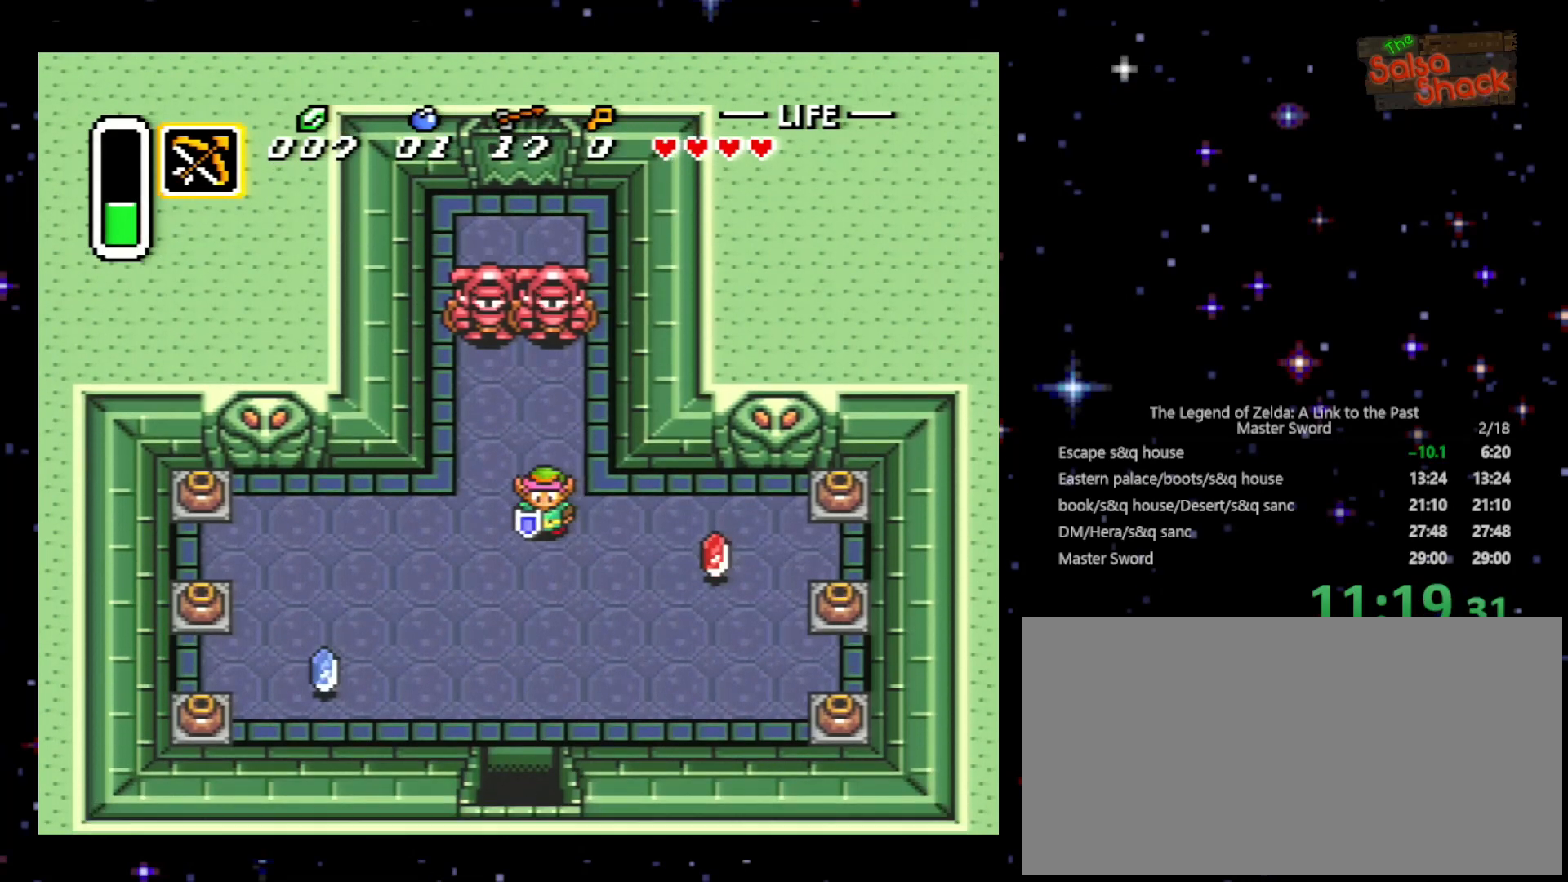
{"buttons": ["DPAD_UP"], "events": [[400, "DPAD_DOWN", "up"], [433, "DPAD_UP", "down"]]}
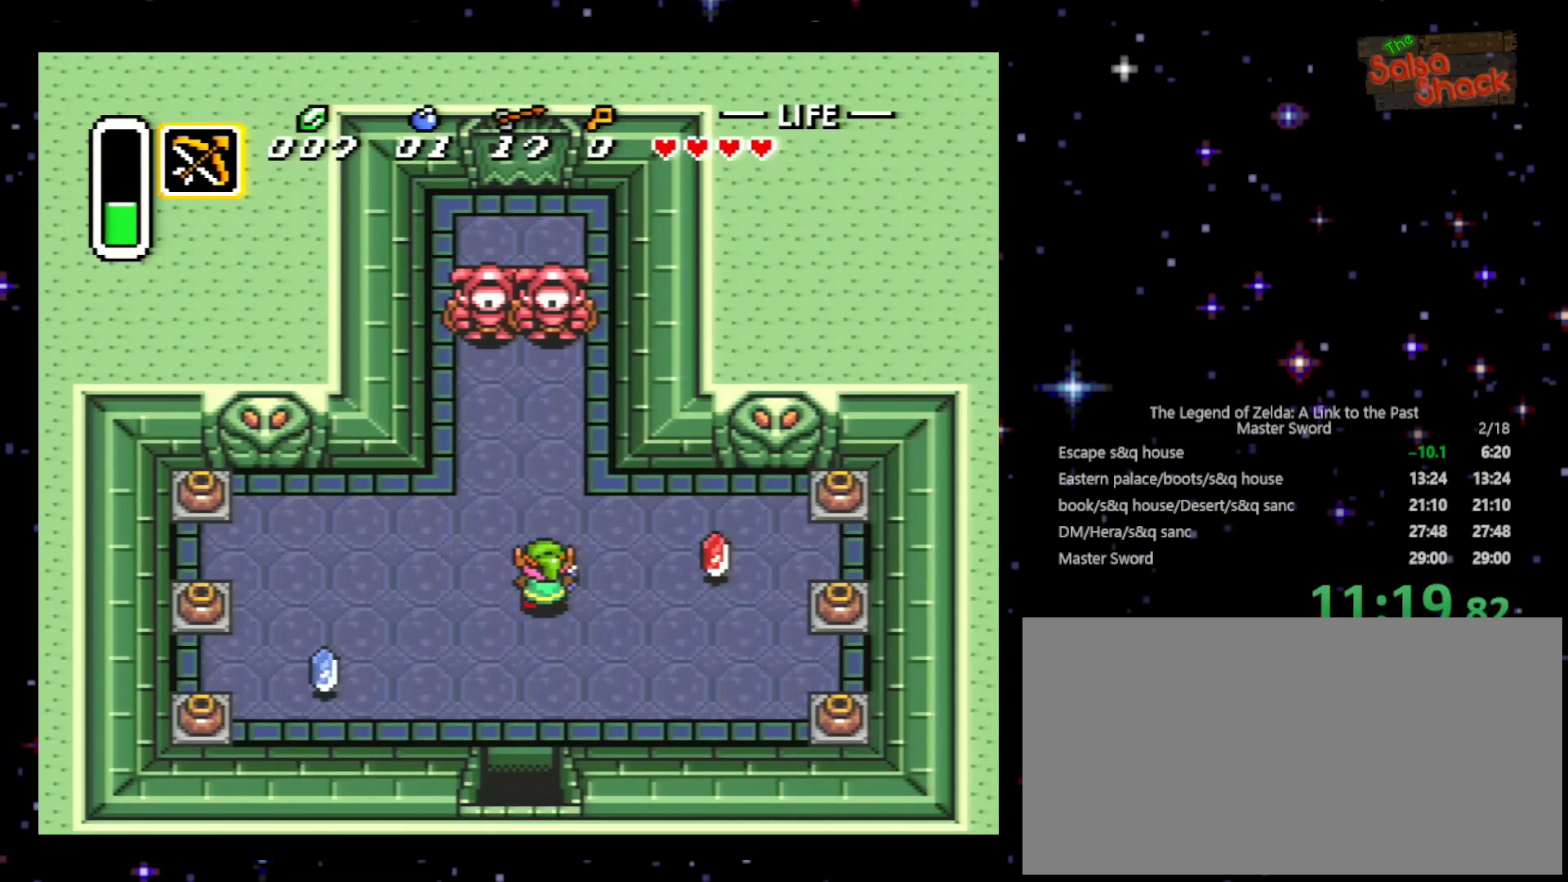
{"buttons": ["DPAD_LEFT"], "events": [[33, "Y", "down"], [100, "DPAD_UP", "up"], [200, "Y", "up"], [400, "DPAD_LEFT", "down"]]}
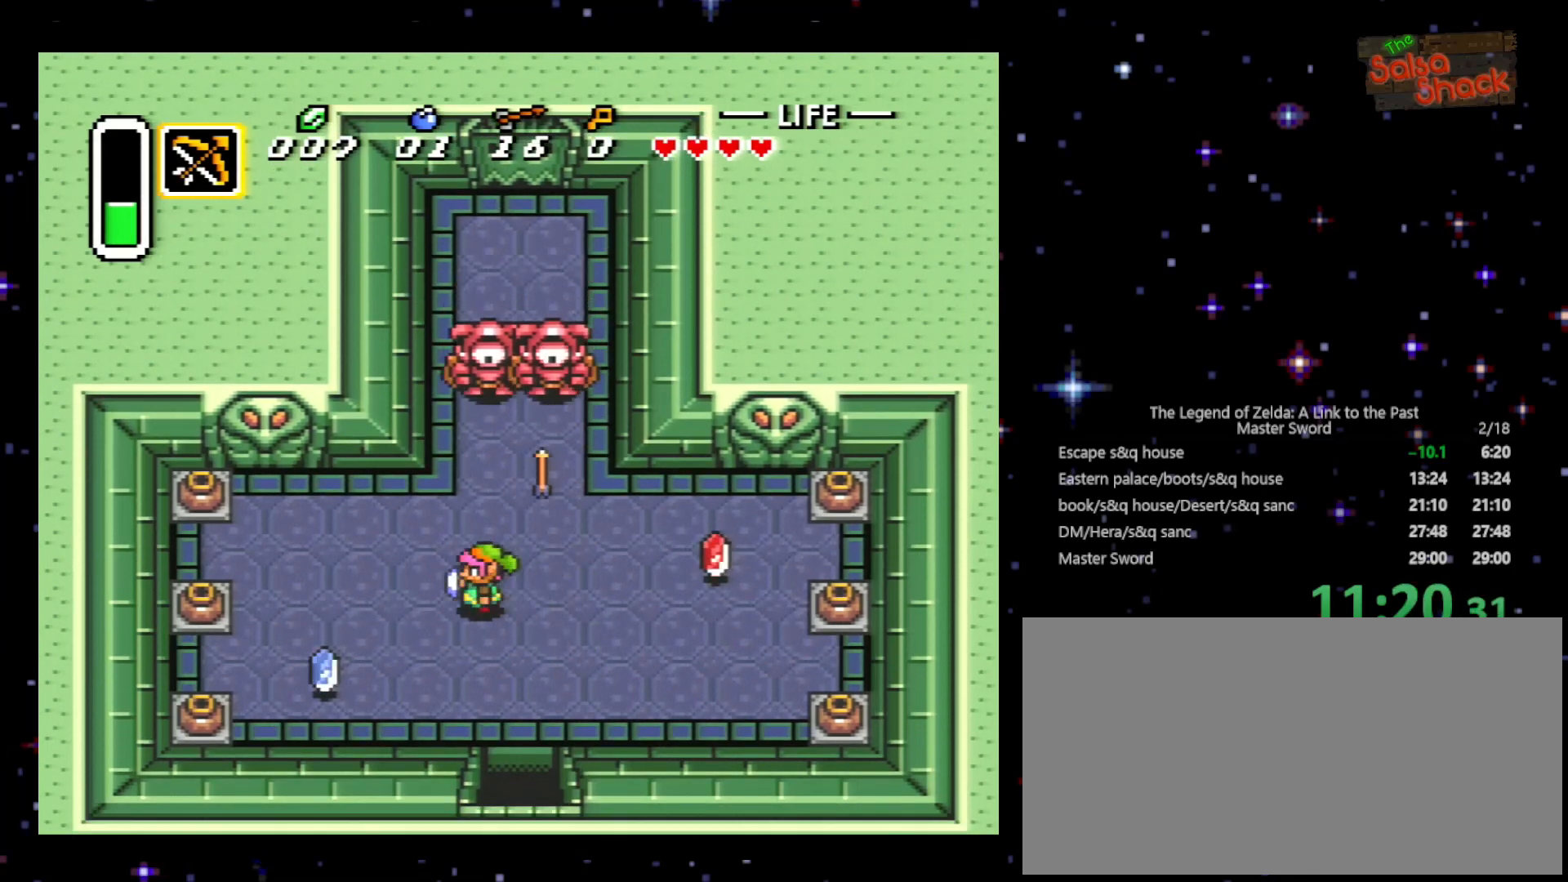
{"buttons": ["DPAD_DOWN"], "events": [[100, "DPAD_LEFT", "up"], [100, "DPAD_UP", "down"], [200, "DPAD_UP", "up"], [200, "Y", "down"], [367, "Y", "up"], [433, "DPAD_DOWN", "down"]]}
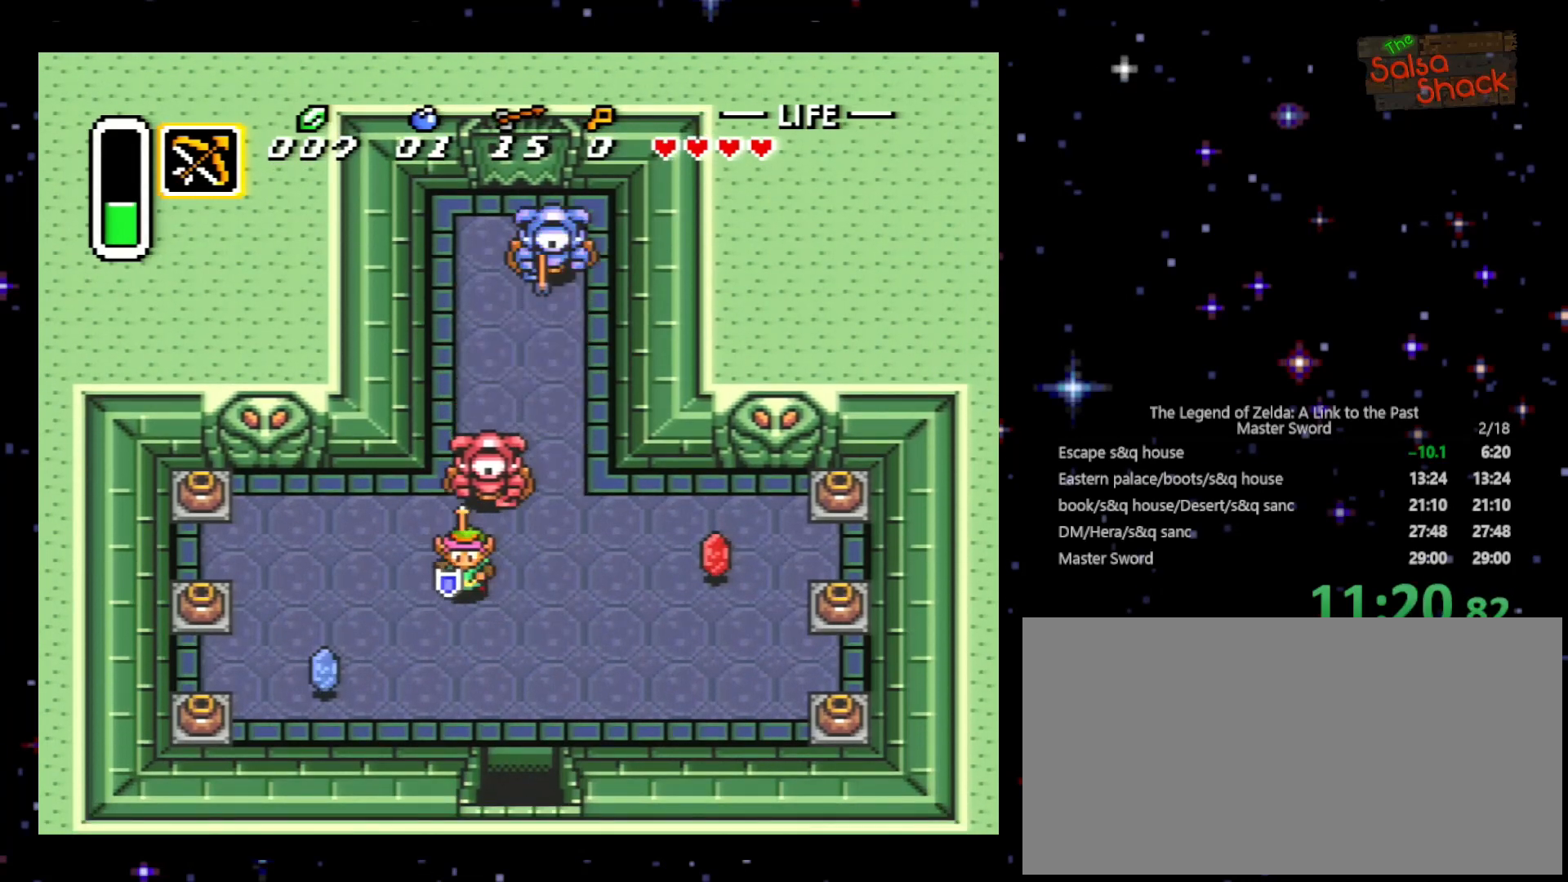
{"buttons": ["DPAD_RIGHT"], "events": [[367, "DPAD_RIGHT", "down"], [500, "DPAD_DOWN", "up"]]}
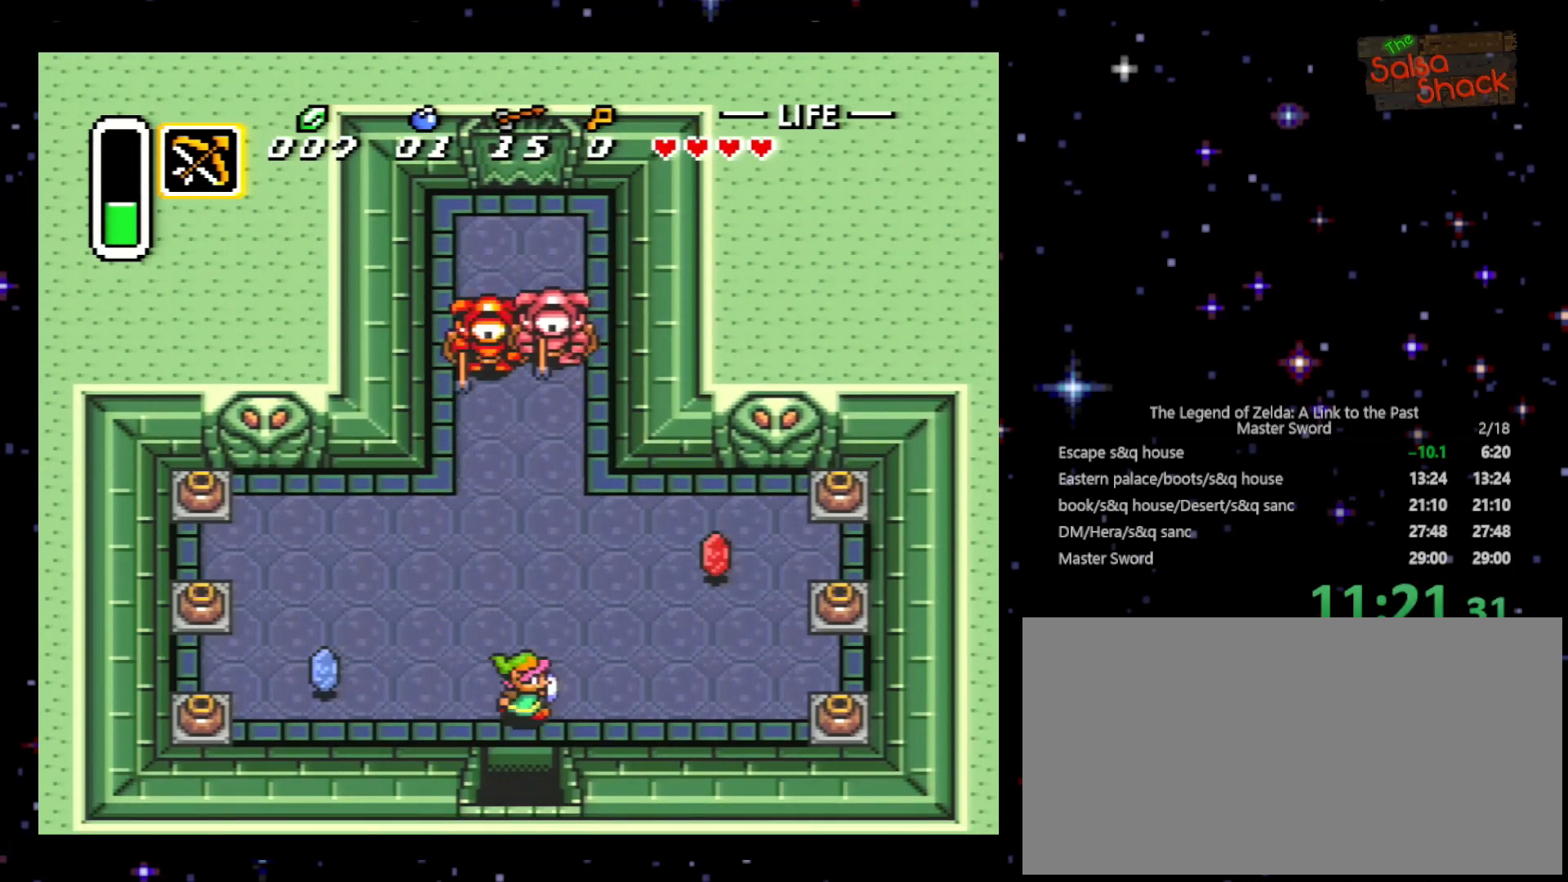
{"buttons": [], "events": [[33, "DPAD_UP", "down"], [200, "DPAD_RIGHT", "up"], [367, "DPAD_UP", "up"], [367, "Y", "down"], [433, "Y", "up"]]}